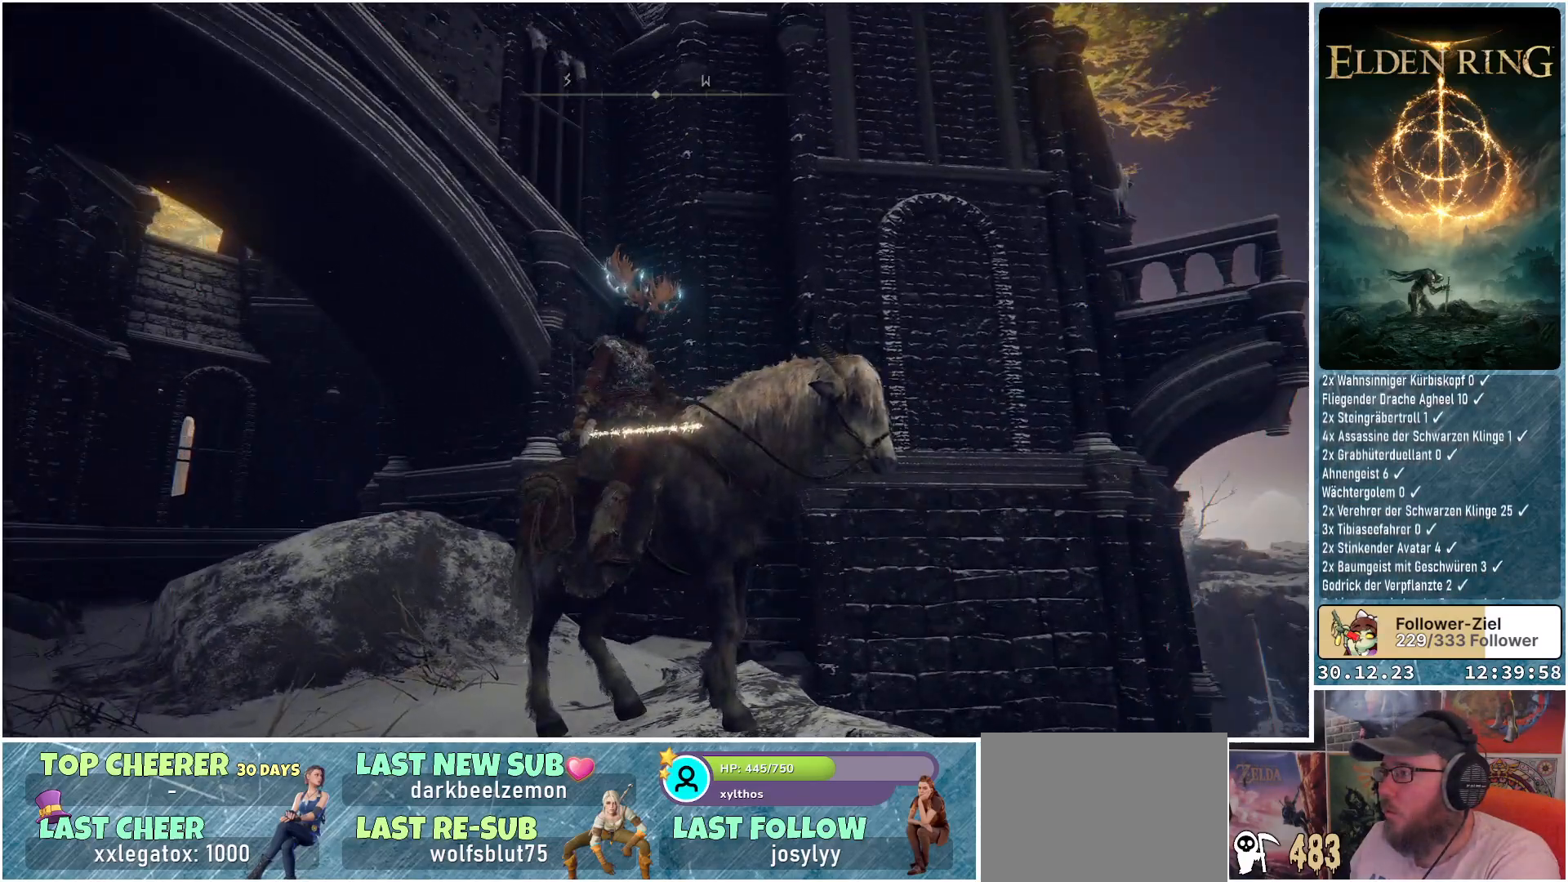
Gameplay with a controller (Xbox layout); each line is a JSON object with the inputs held at the frame after it. "events" lists button and stick changes between this image and that frame as [ms after this image, input, new state], when the widget could be followed in between.
{"buttons": [], "left_stick": "center", "right_stick": "up-left", "events": [[250, "right_stick", "up"], [417, "right_stick", "up-left"]]}
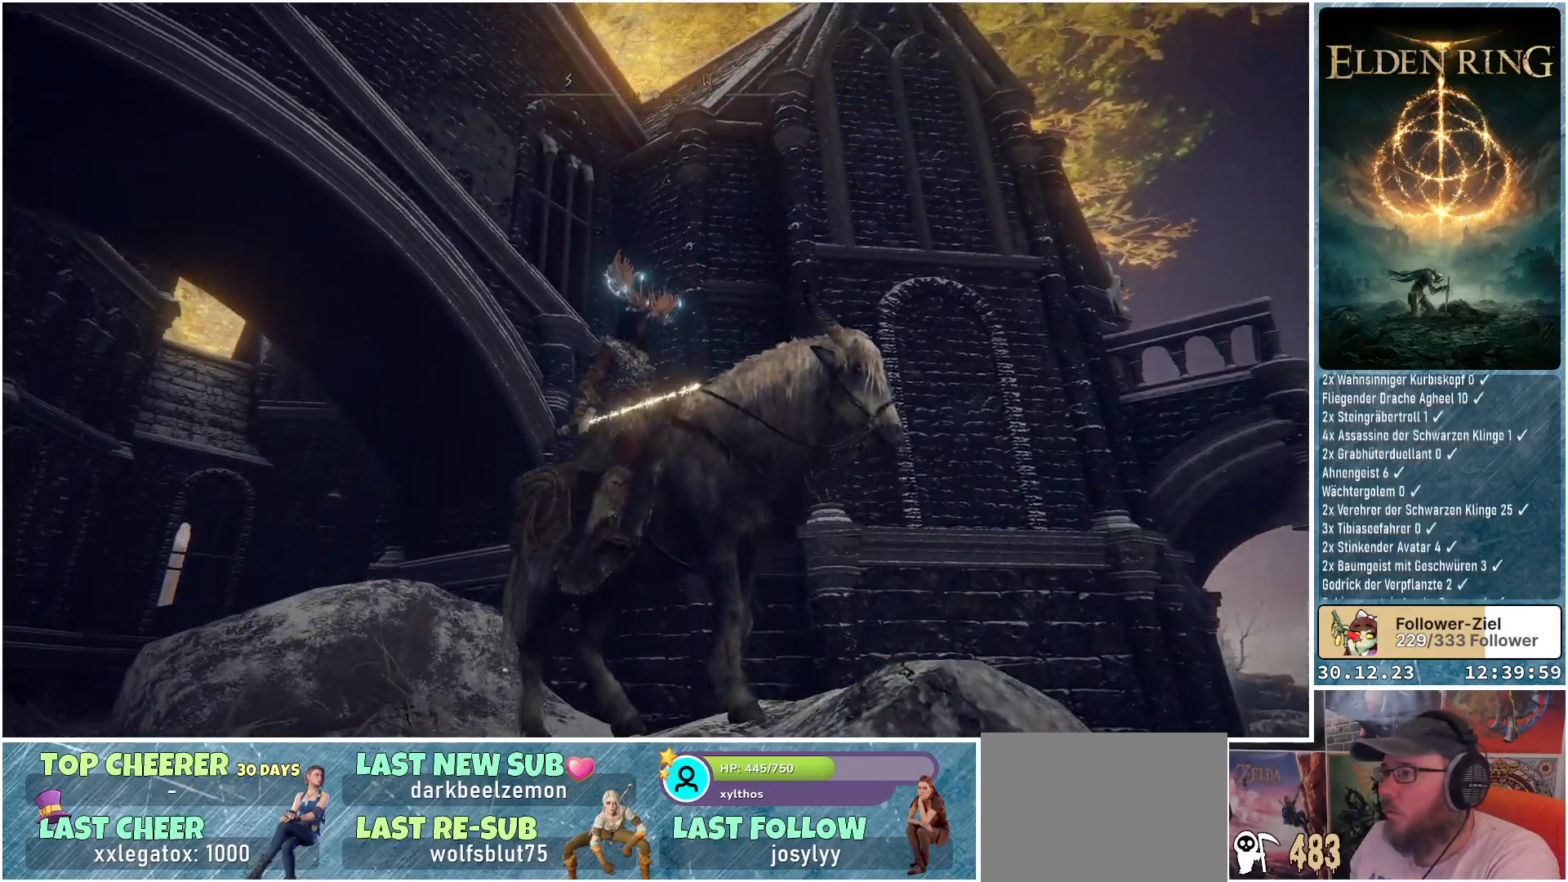
{"buttons": [], "left_stick": "center", "right_stick": "left", "events": [[50, "right_stick", "left"]]}
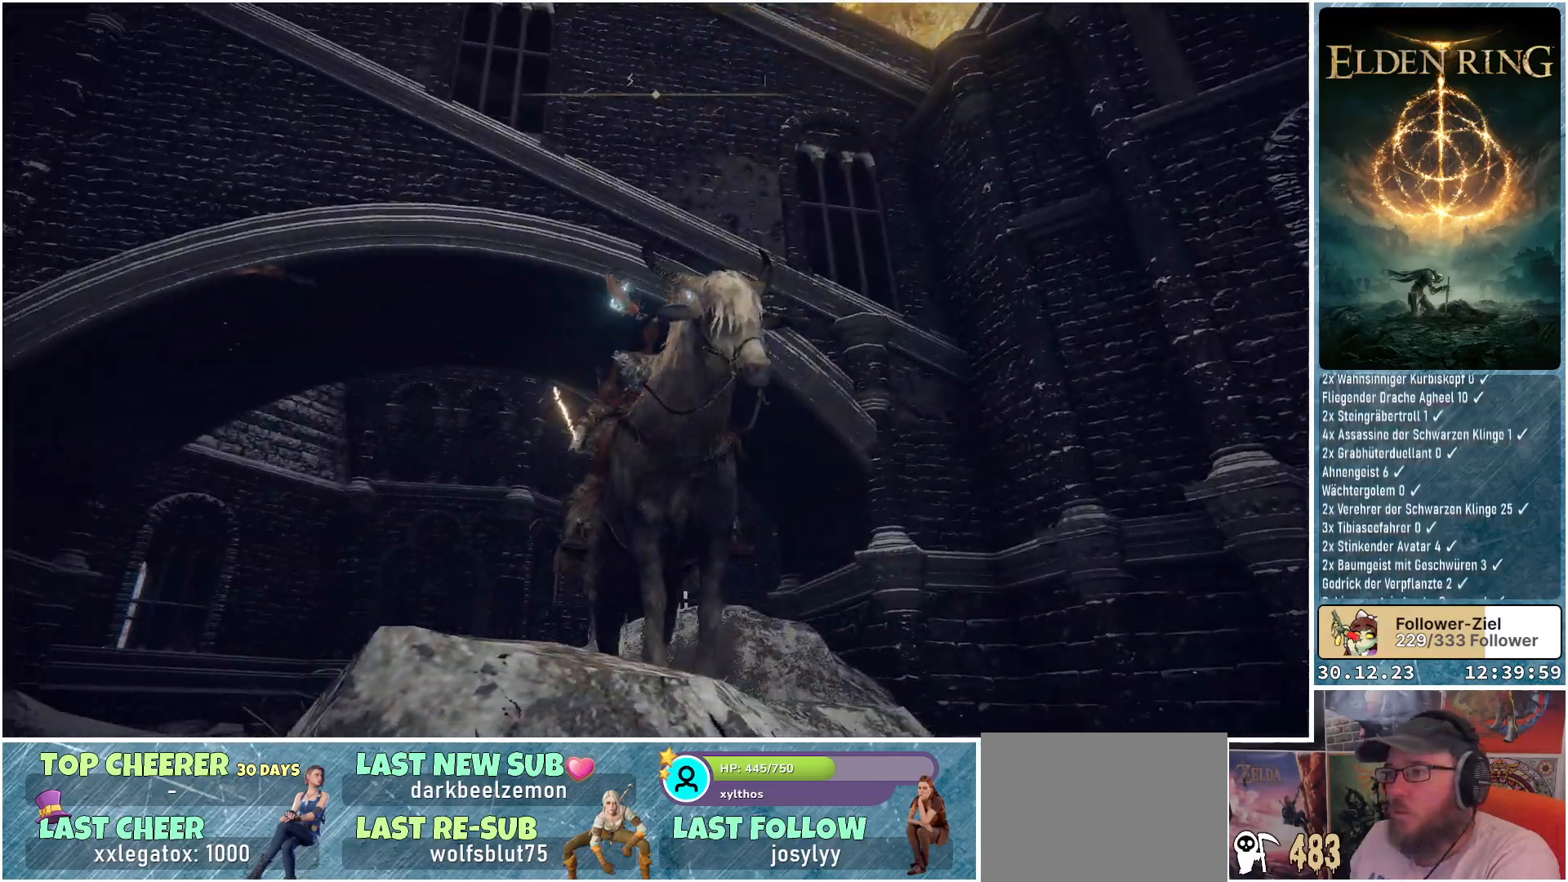
{"buttons": [], "left_stick": "center", "right_stick": "left", "events": []}
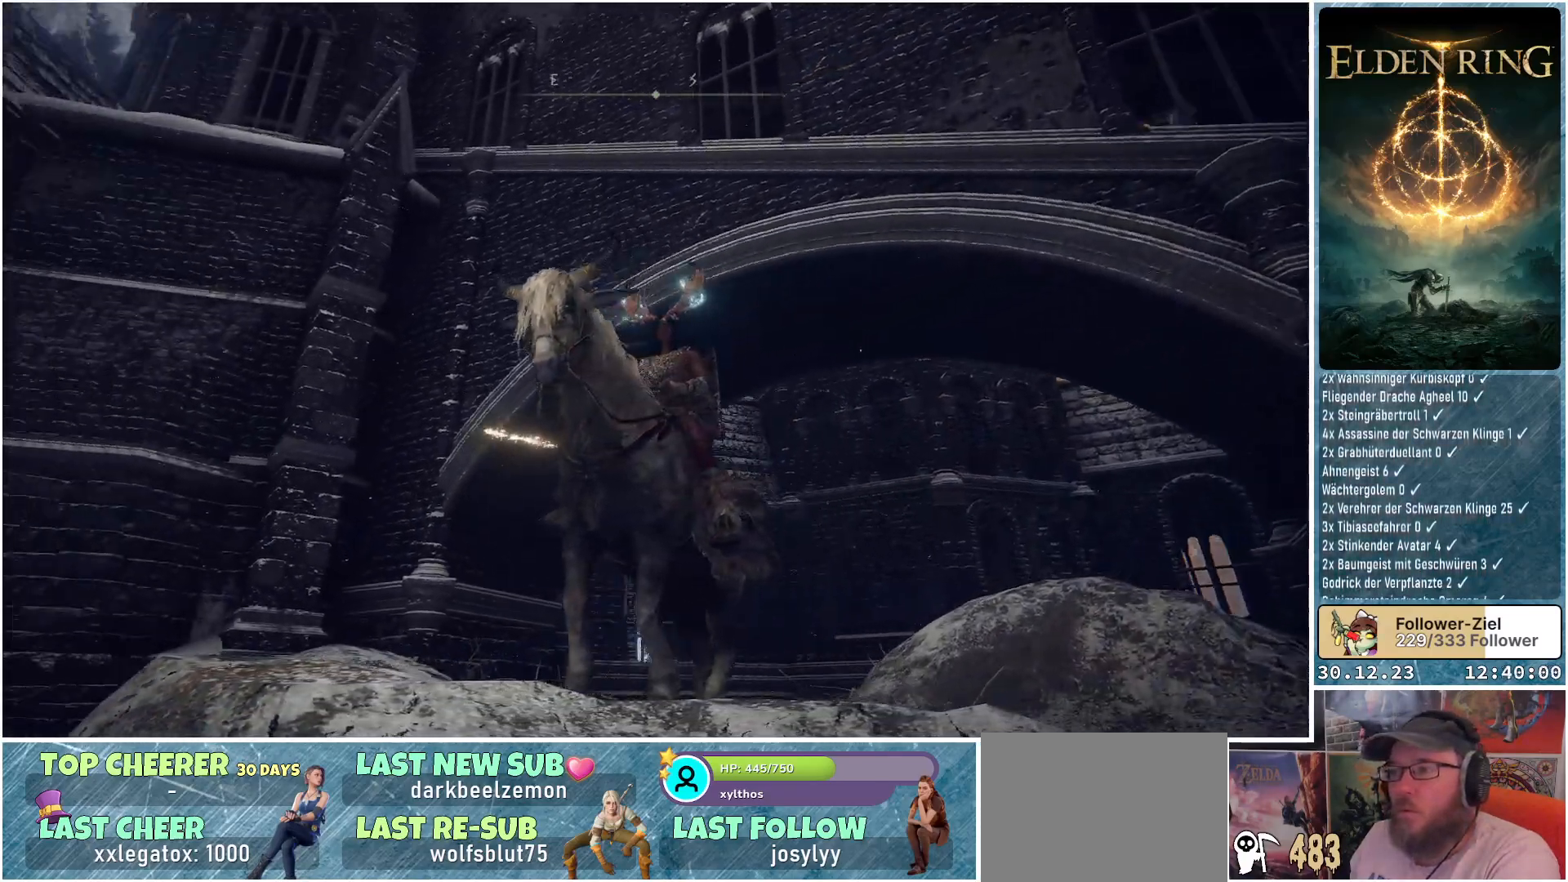
{"buttons": [], "left_stick": "center", "right_stick": "center", "events": [[16, "right_stick", "down-left"], [317, "right_stick", "center"]]}
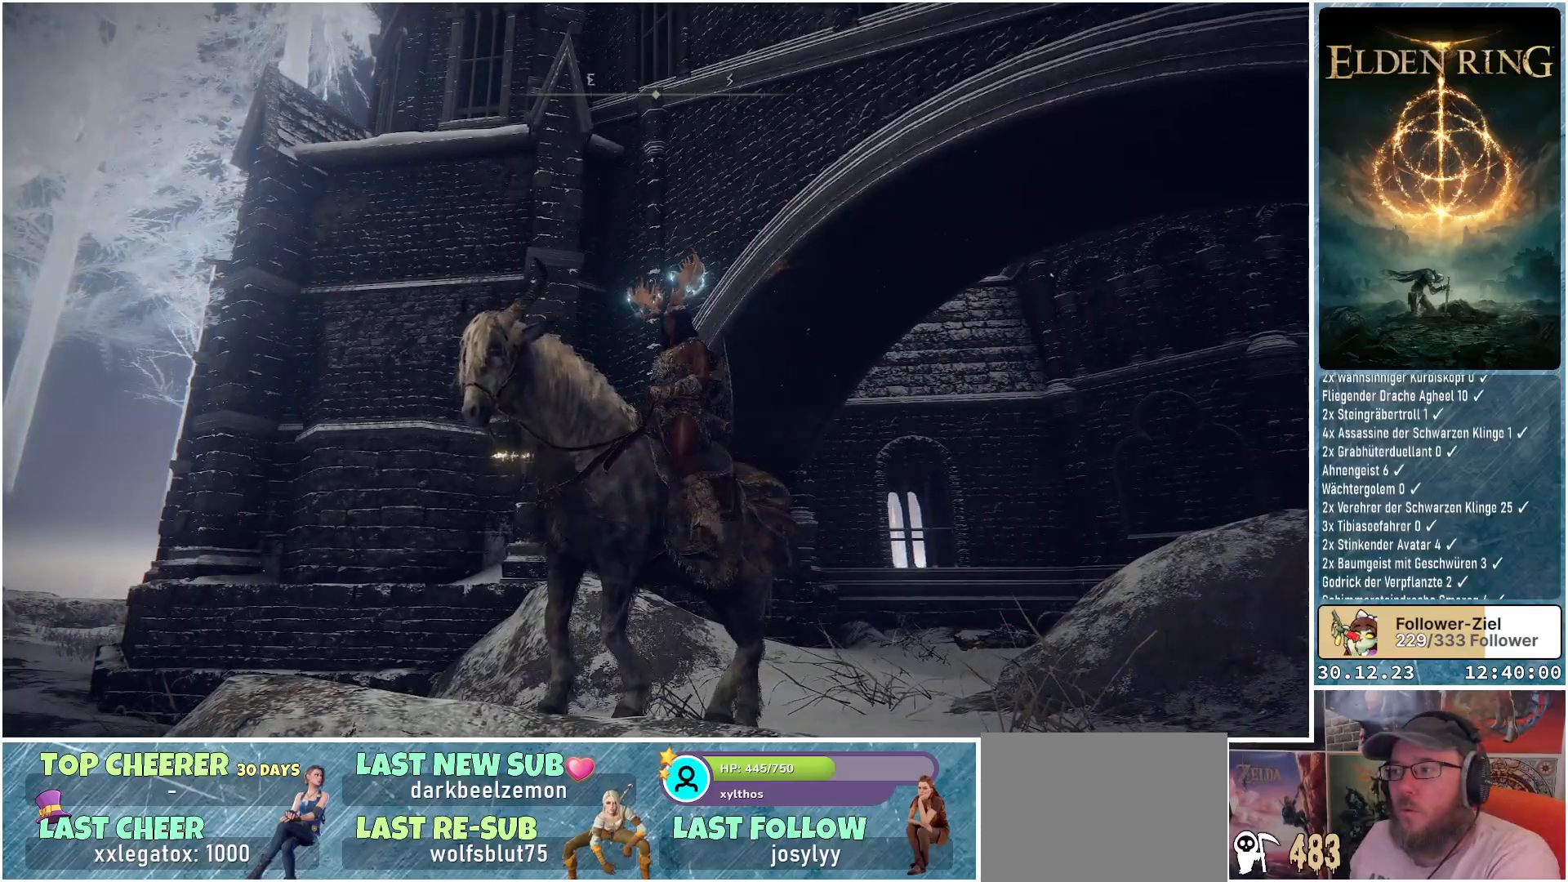
{"buttons": [], "left_stick": "center", "right_stick": "down-left", "events": [[167, "right_stick", "down-left"]]}
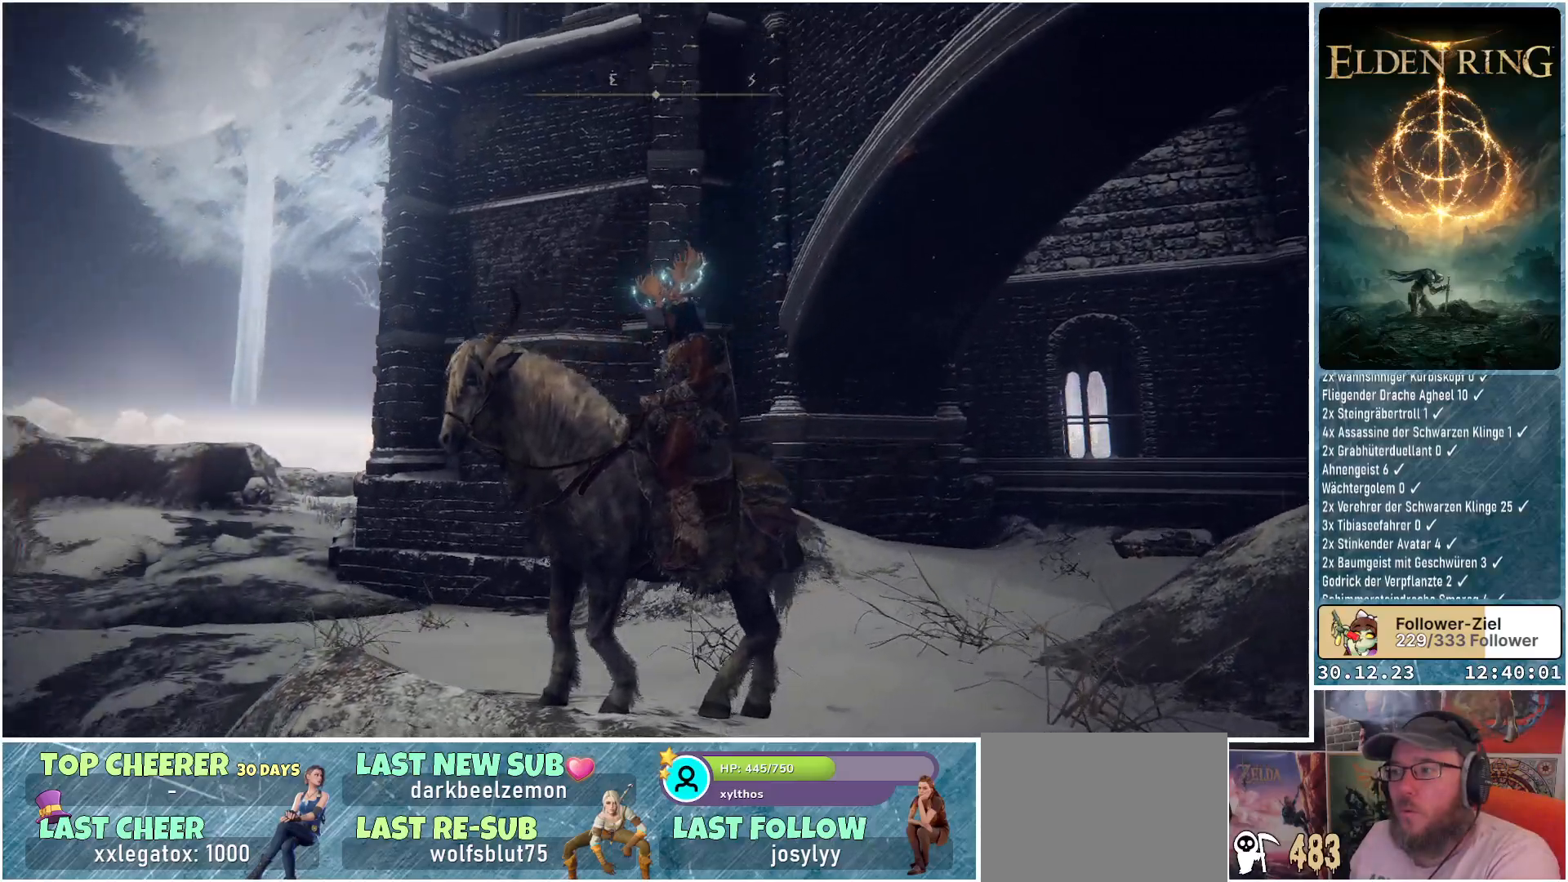
{"buttons": [], "left_stick": "up-left", "right_stick": "center", "events": [[100, "left_stick", "up"], [200, "left_stick", "up-left"], [350, "right_stick", "center"]]}
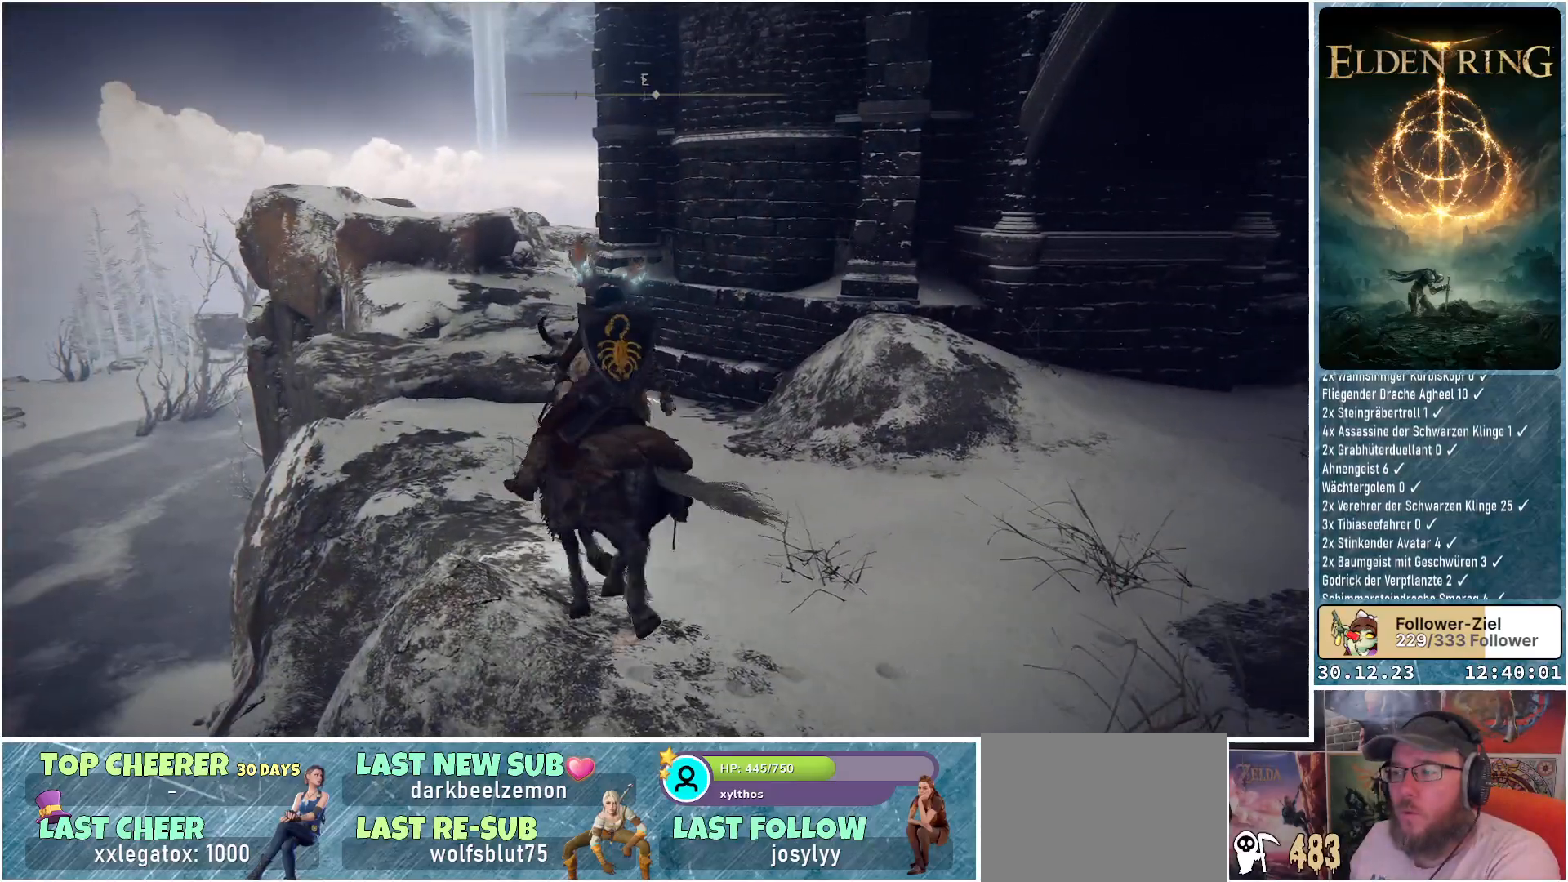
{"buttons": [], "left_stick": "up-left", "right_stick": "down-right", "events": [[484, "right_stick", "down-right"]]}
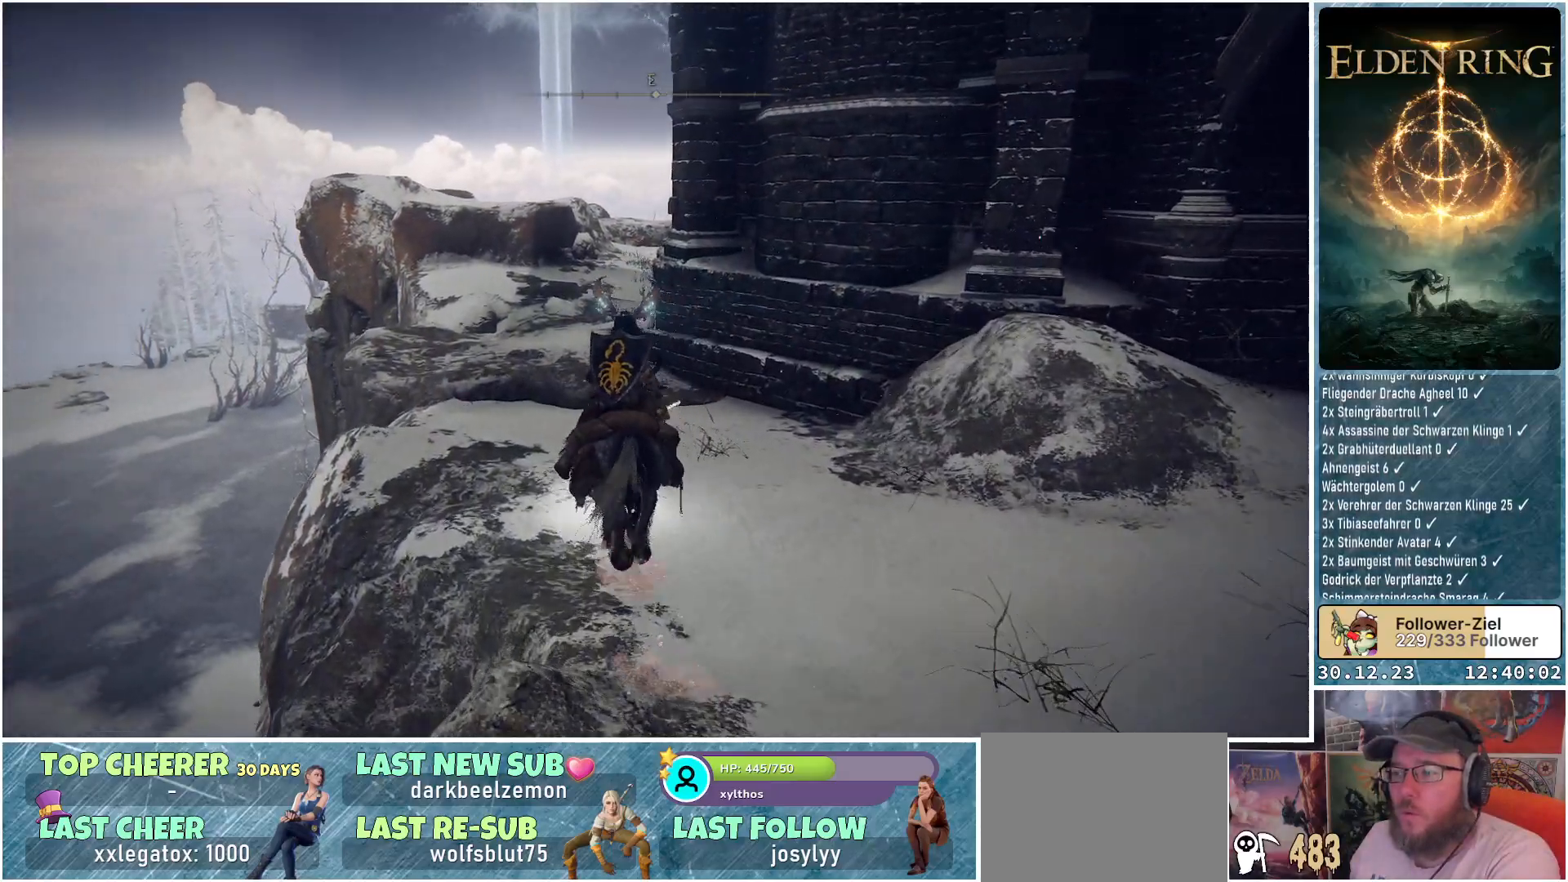
{"buttons": [], "left_stick": "up-left", "right_stick": "center", "events": [[283, "right_stick", "center"]]}
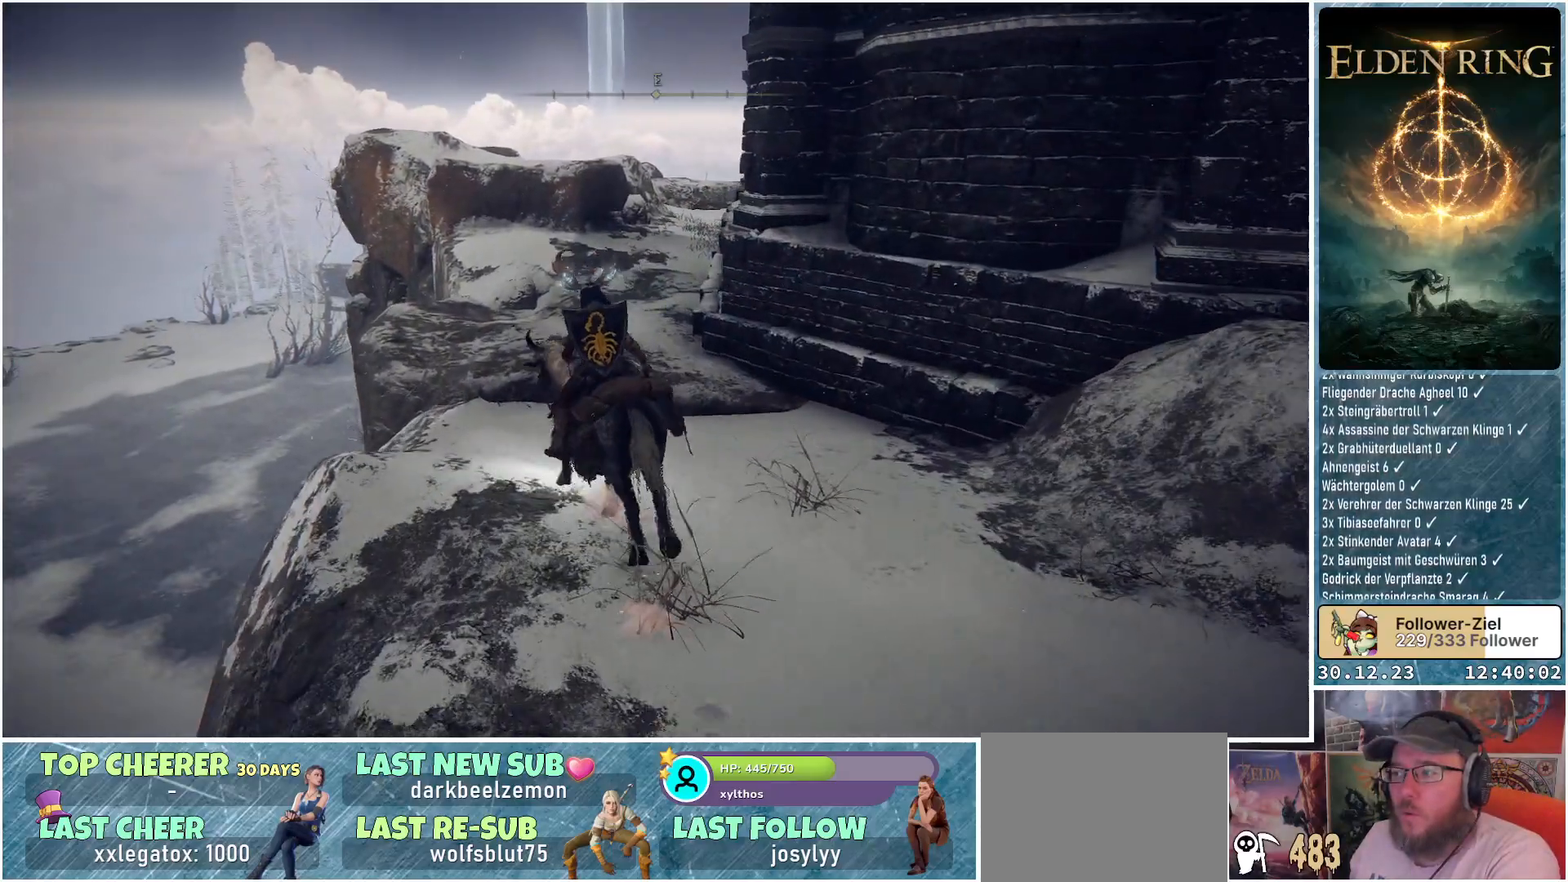
{"buttons": [], "left_stick": "up", "right_stick": "down-right", "events": [[250, "left_stick", "up"], [434, "right_stick", "down-right"]]}
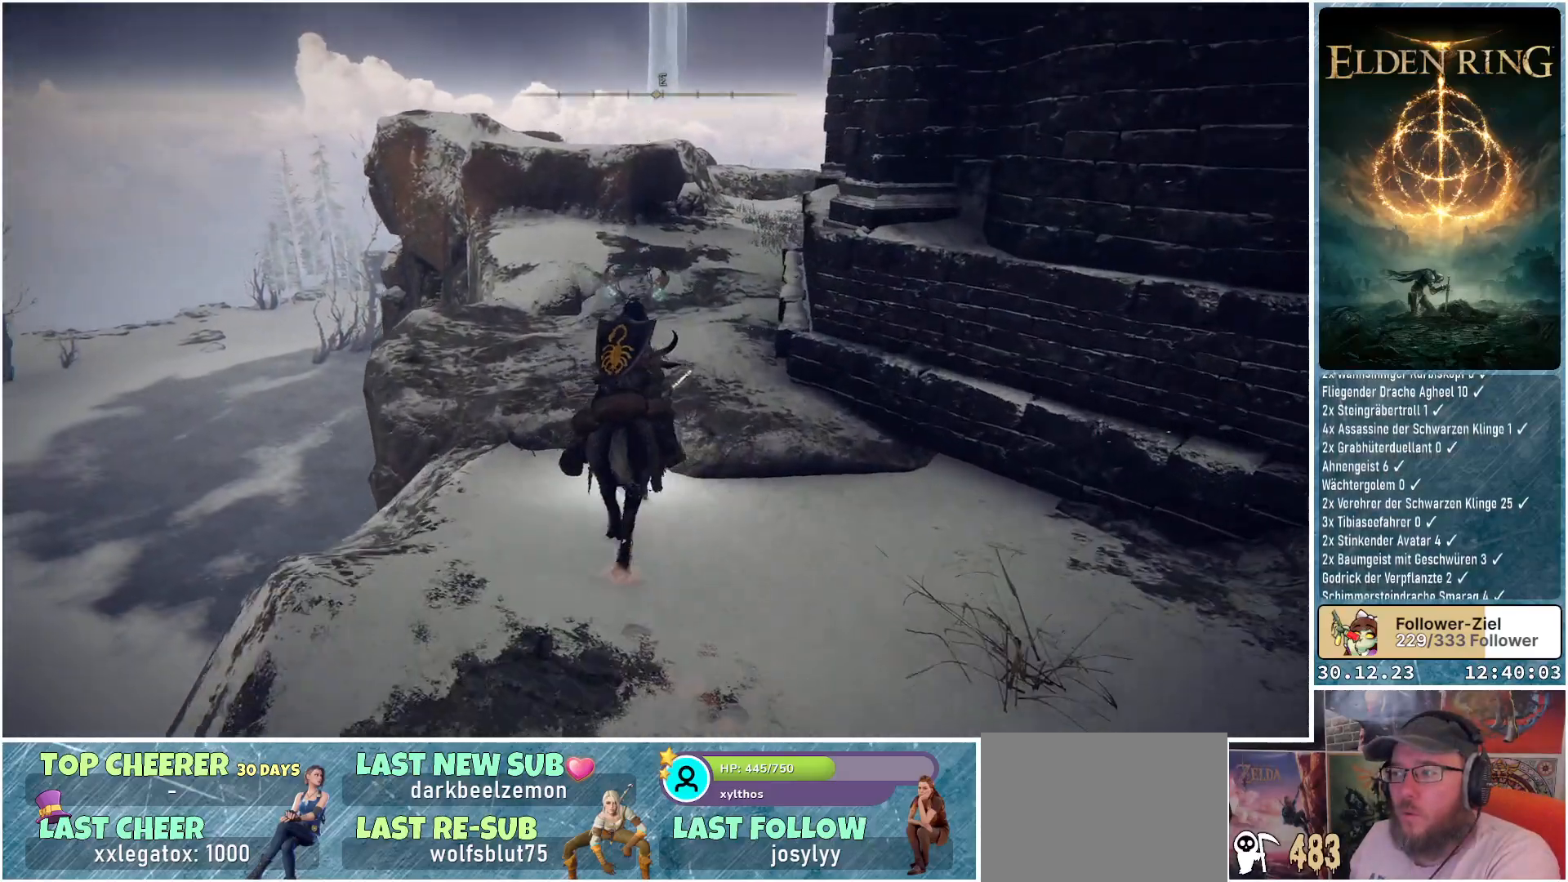
{"buttons": [], "left_stick": "center", "right_stick": "down-right", "events": [[266, "left_stick", "center"]]}
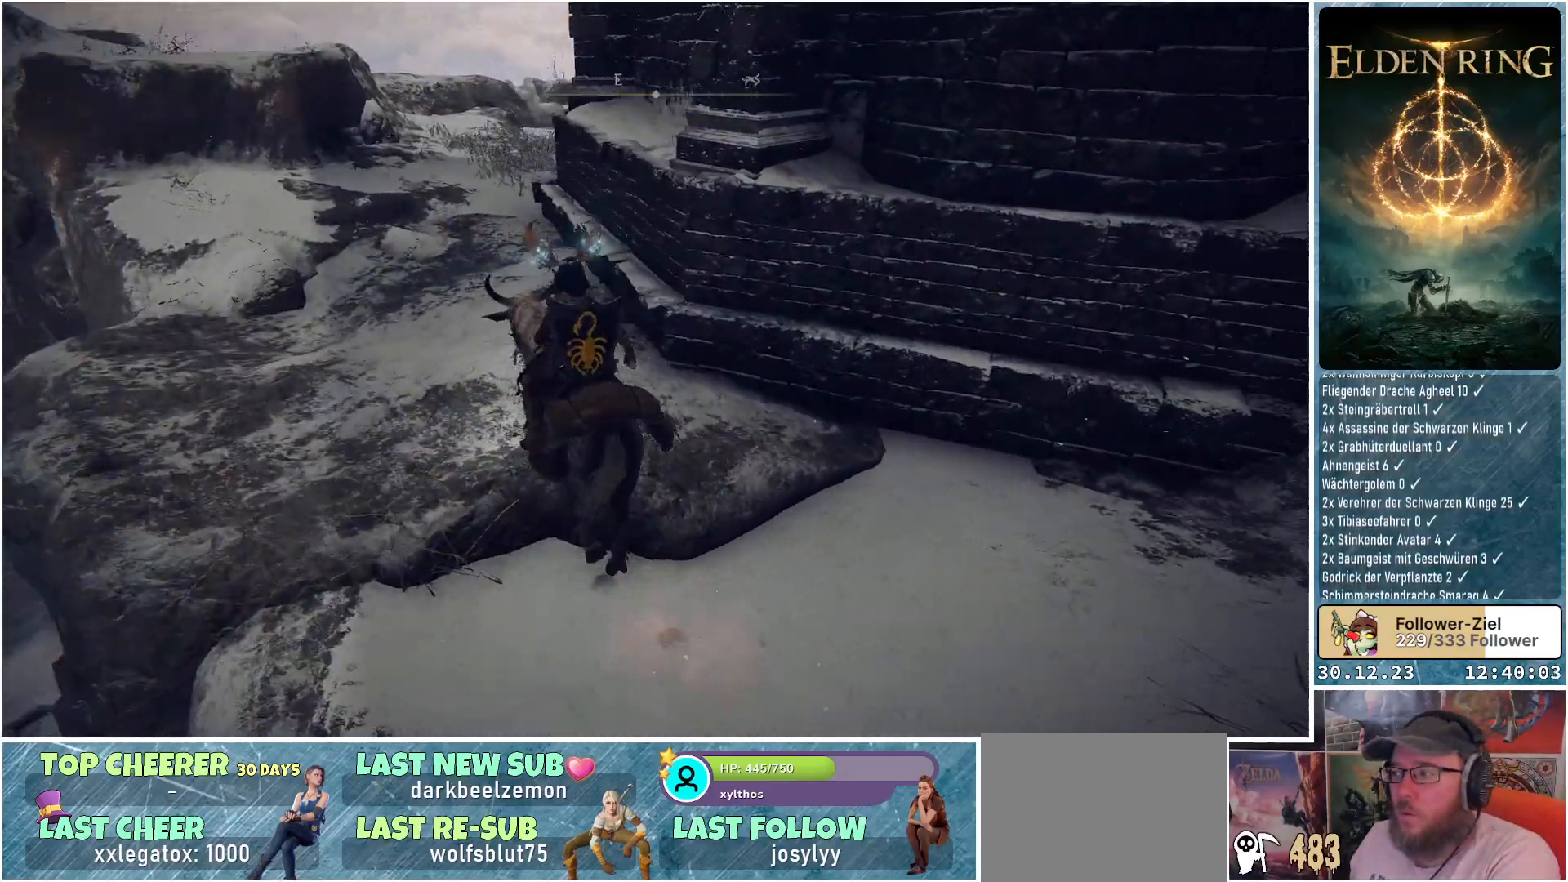
{"buttons": [], "left_stick": "center", "right_stick": "center", "events": [[367, "right_stick", "center"]]}
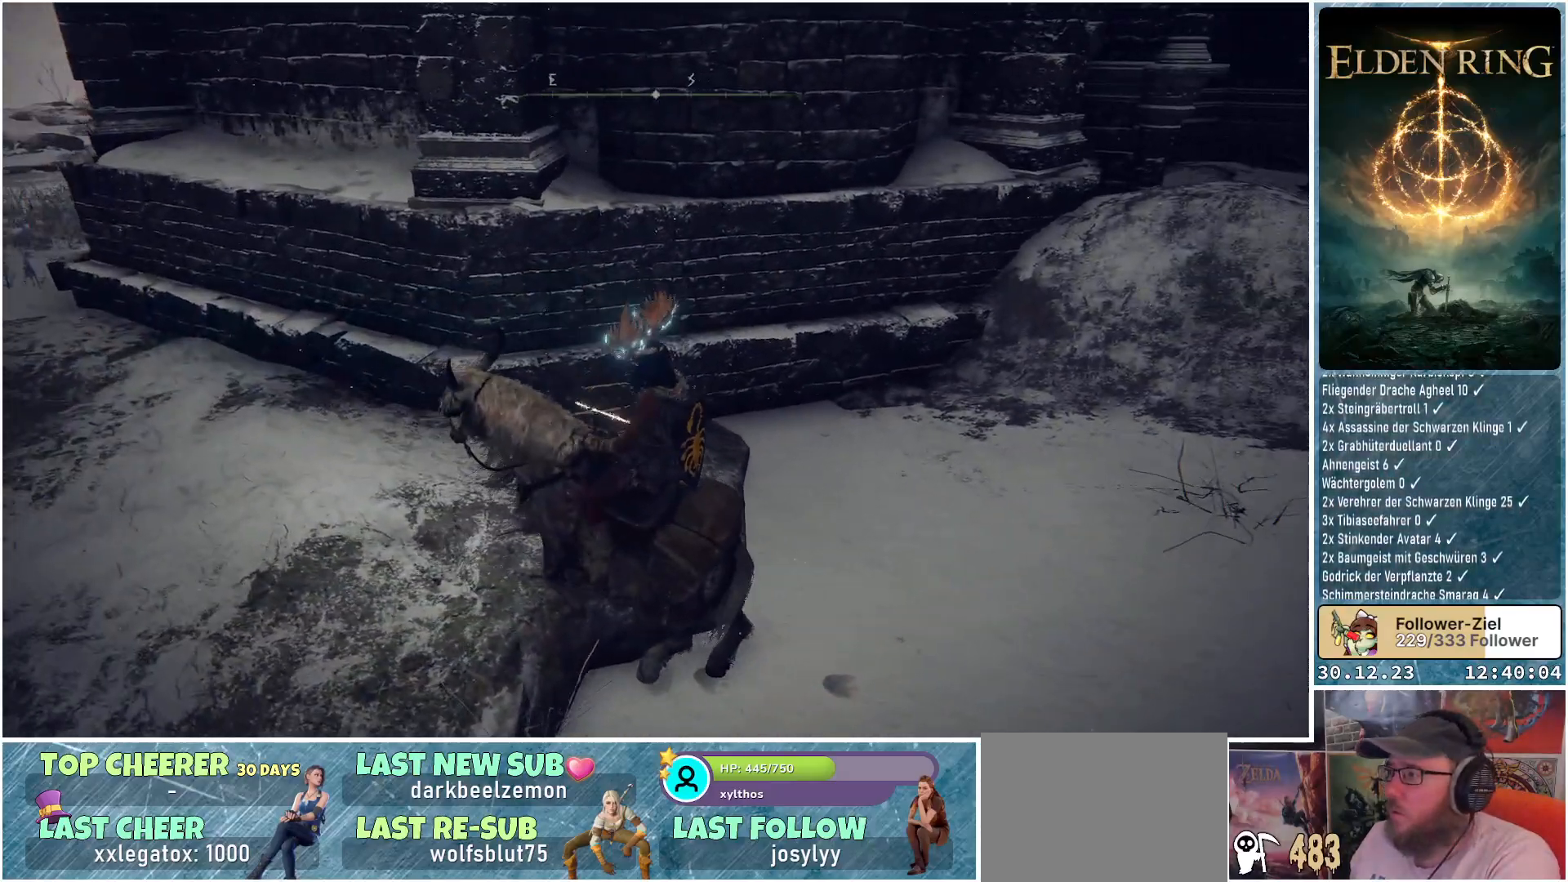
{"buttons": [], "left_stick": "up-right", "right_stick": "right", "events": [[66, "left_stick", "up-right"], [116, "right_stick", "right"]]}
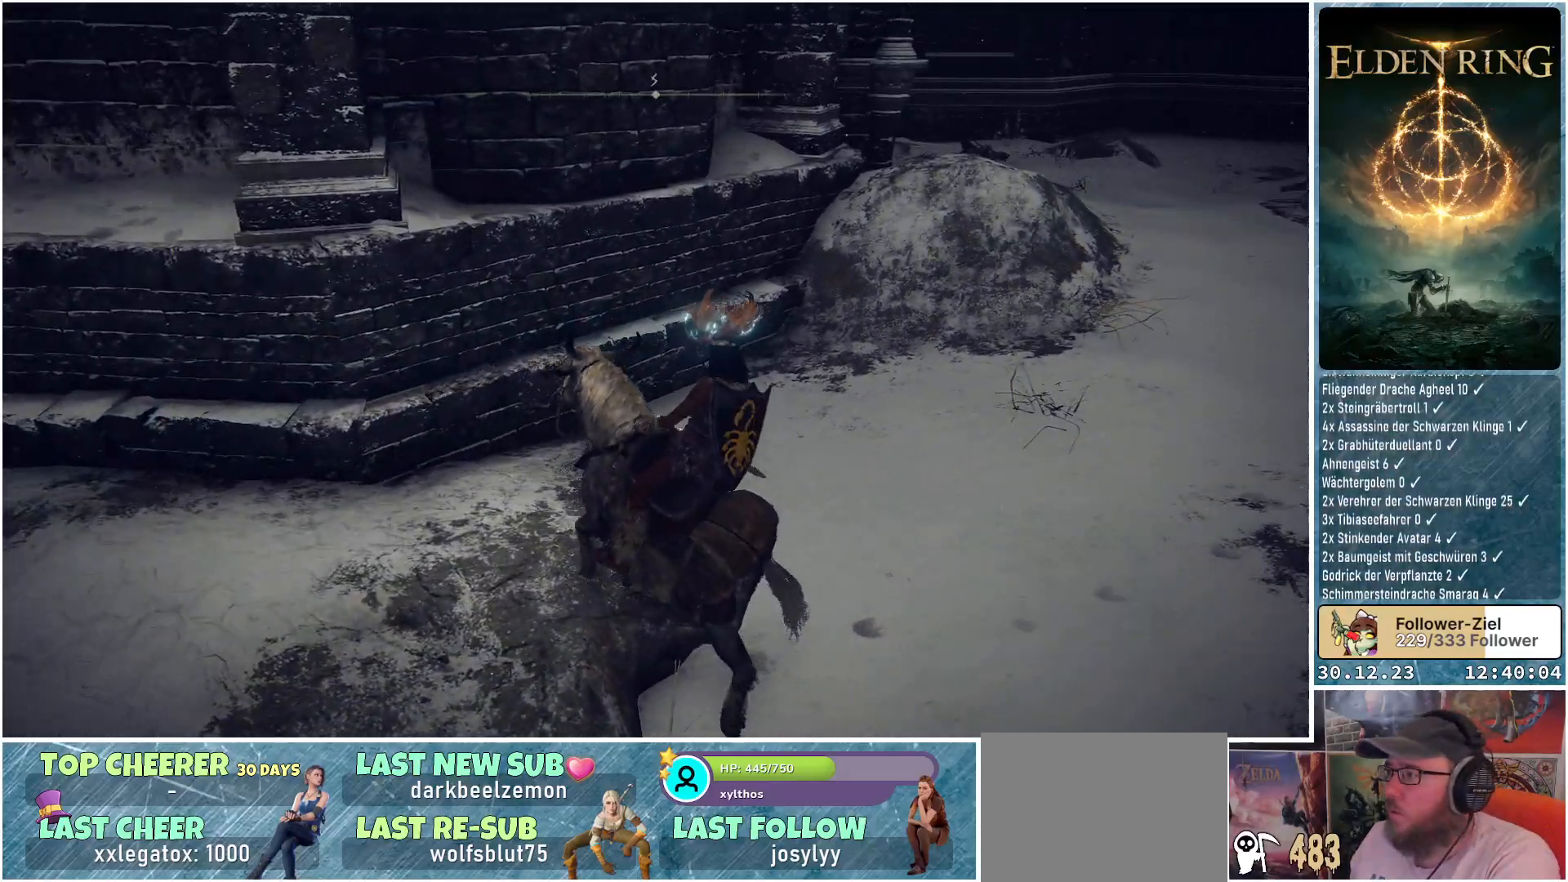
{"buttons": [], "left_stick": "up-right", "right_stick": "right", "events": []}
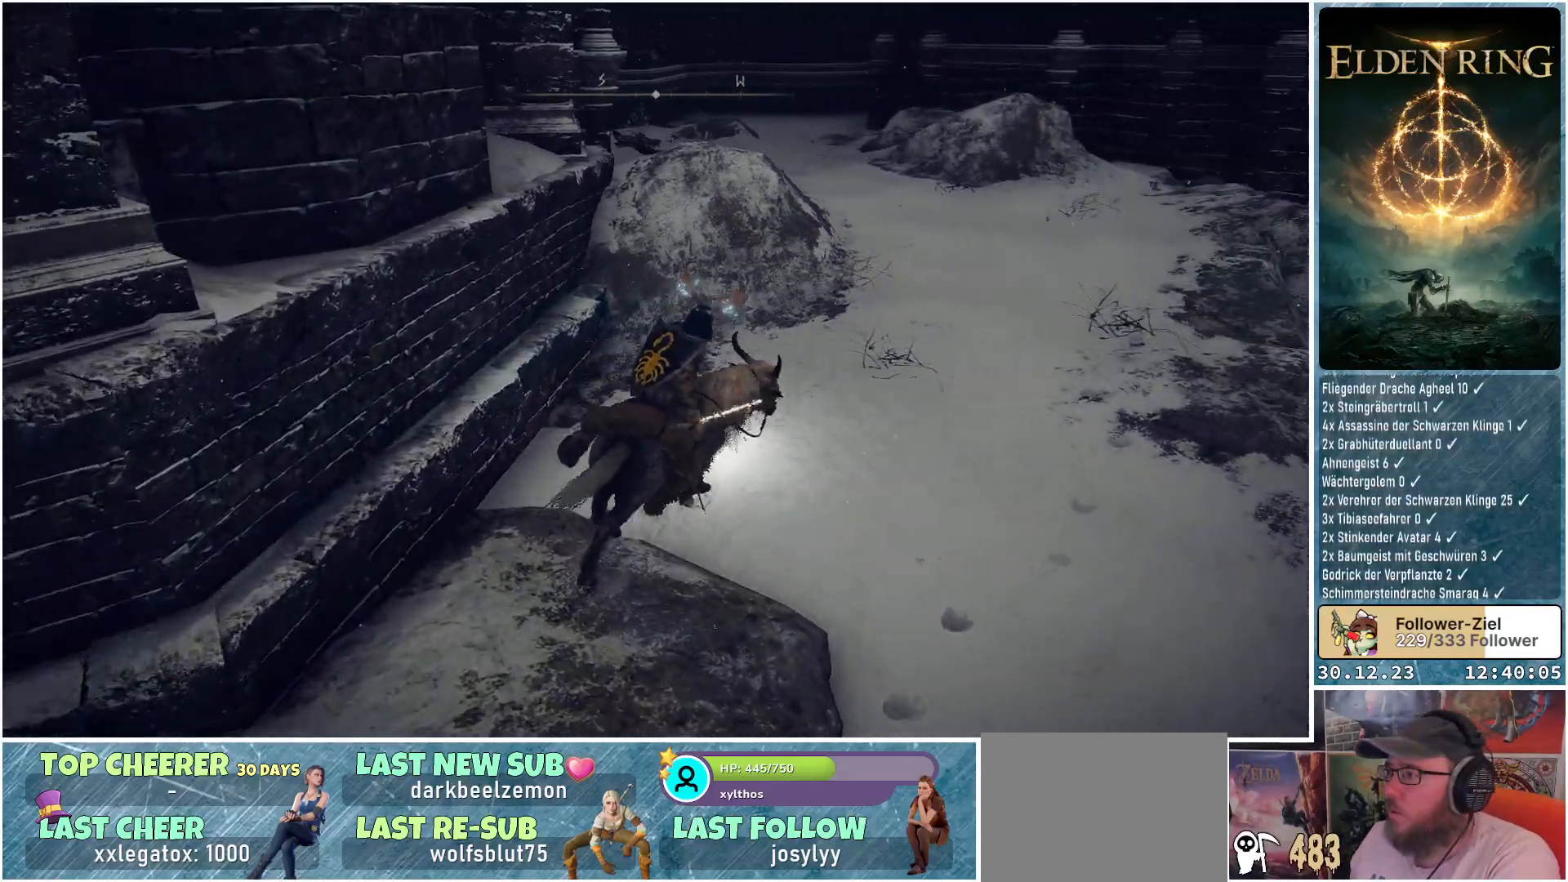
{"buttons": ["L1"], "left_stick": "up-right", "right_stick": "center", "events": [[250, "right_stick", "center"], [483, "L1", "down"]]}
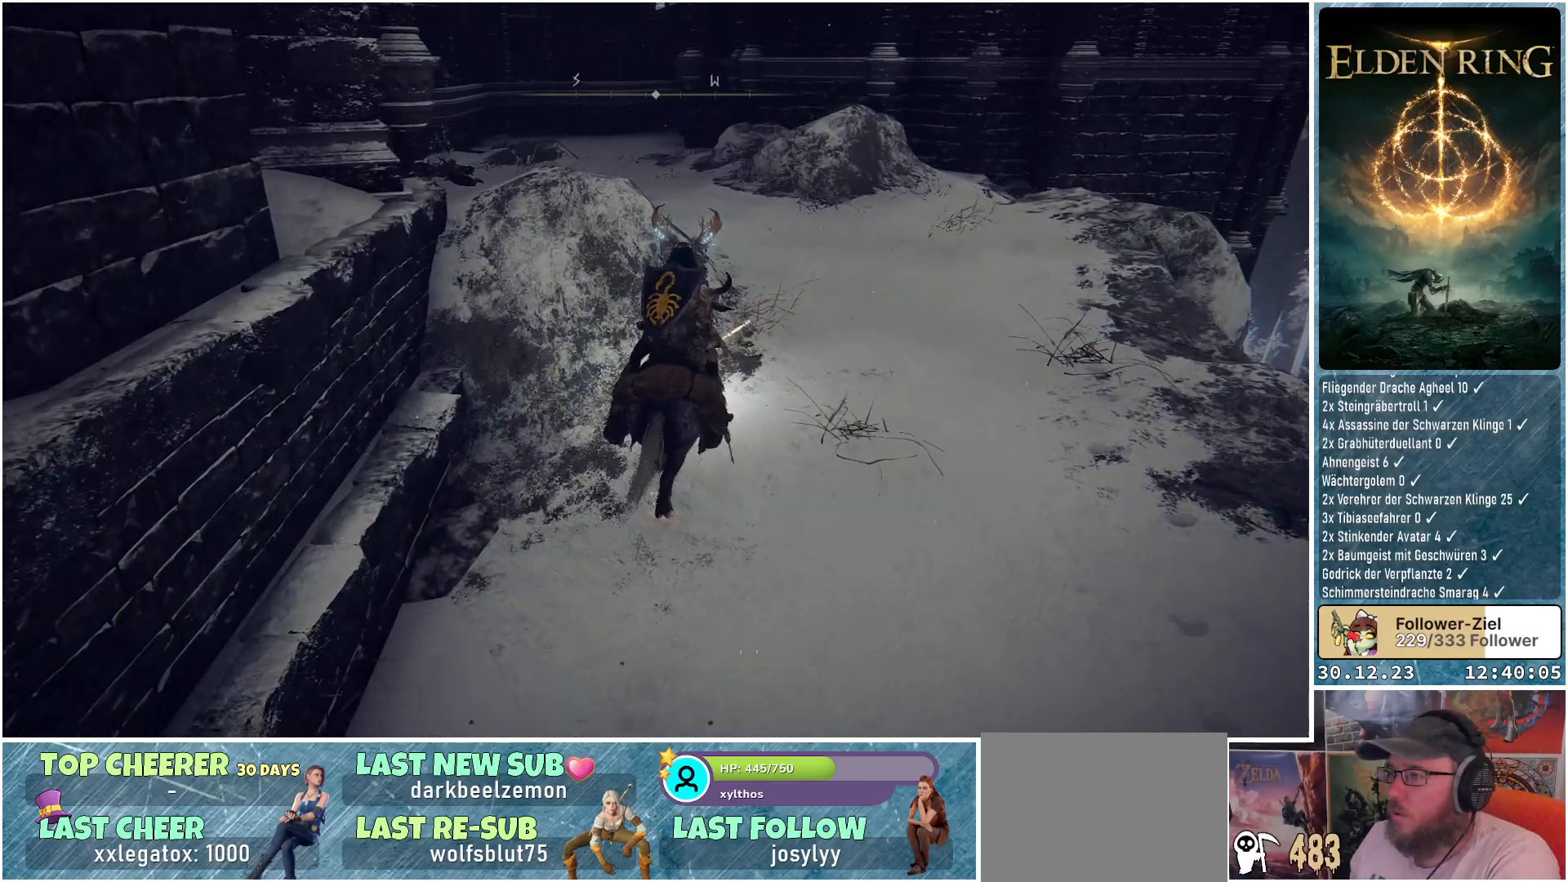
{"buttons": [], "left_stick": "center", "right_stick": "center", "events": [[17, "right_stick", "down"], [150, "L1", "up"], [250, "right_stick", "down-left"], [300, "left_stick", "center"], [451, "right_stick", "center"]]}
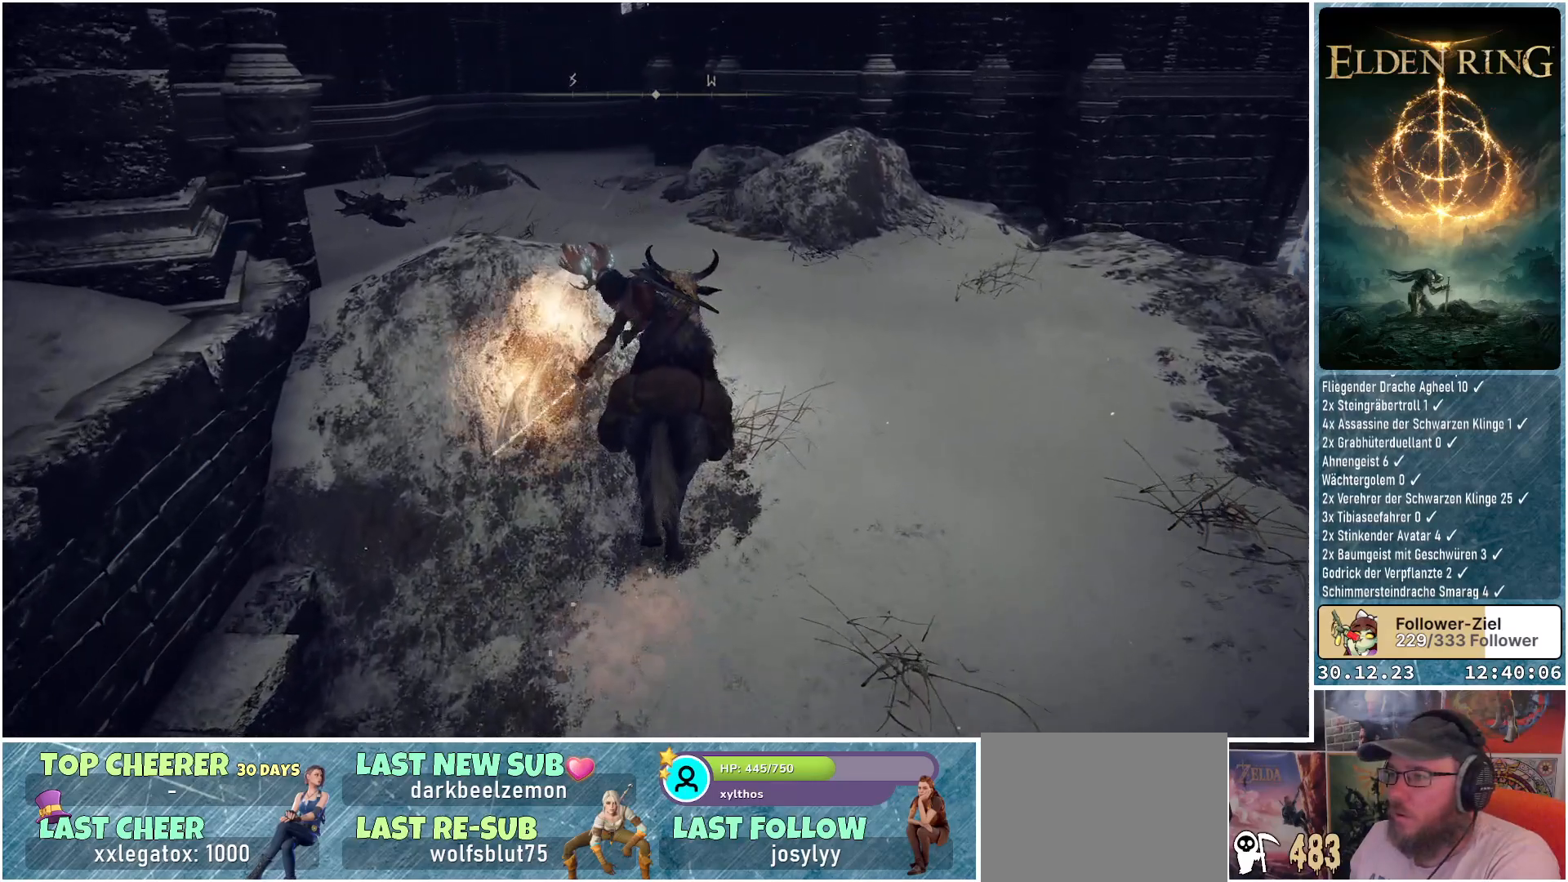
{"buttons": [], "left_stick": "up-left", "right_stick": "center", "events": [[283, "L1", "down"], [450, "L1", "up"], [500, "left_stick", "up-left"]]}
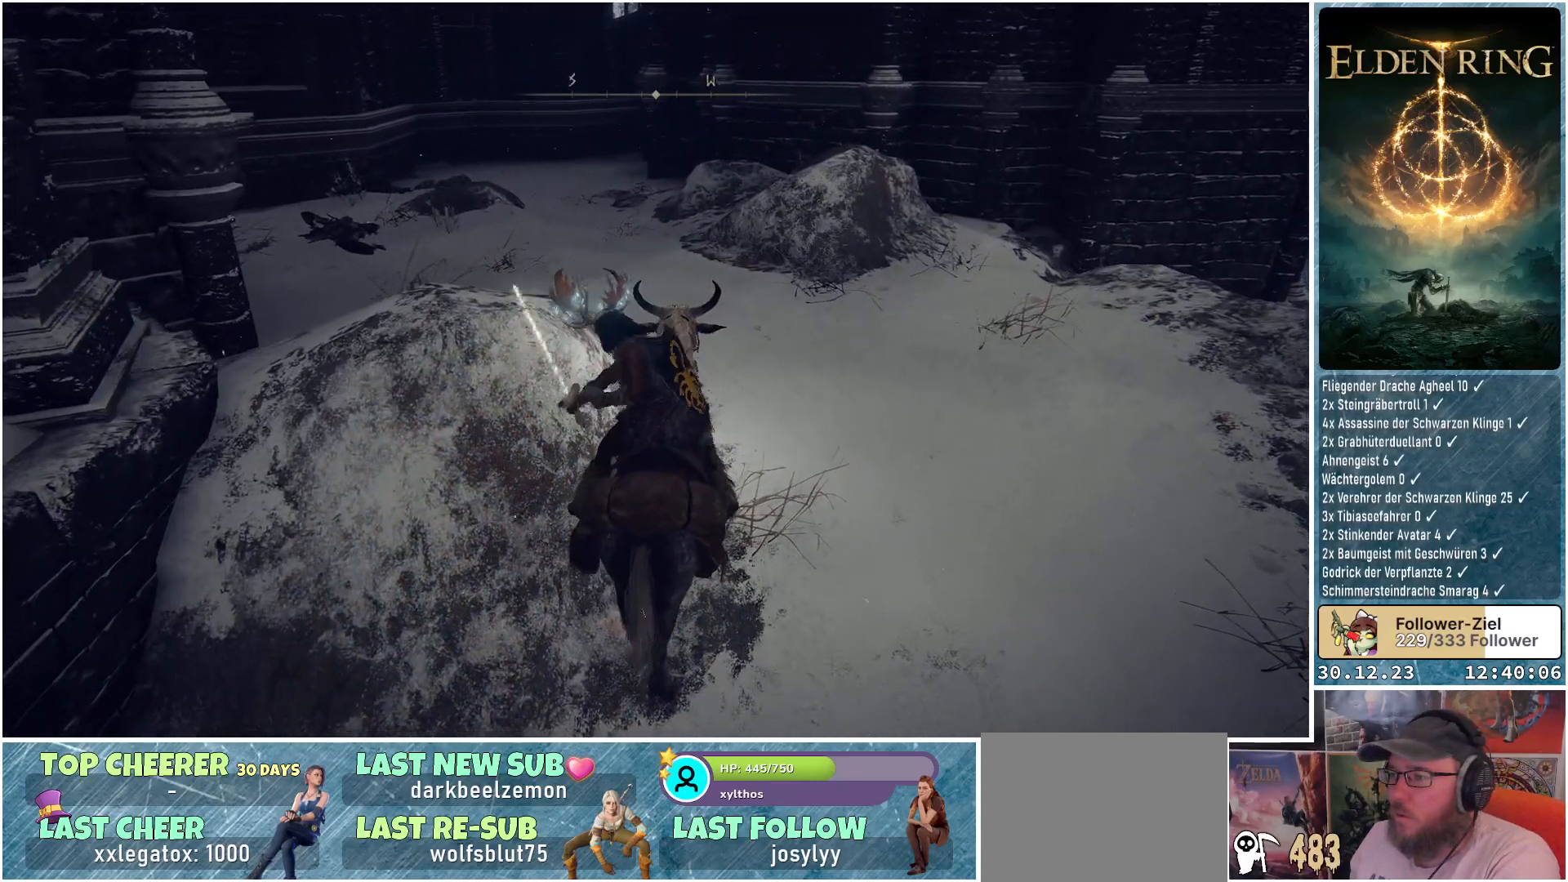
{"buttons": [], "left_stick": "up-right", "right_stick": "center", "events": [[67, "right_stick", "down-left"], [150, "left_stick", "up"], [284, "left_stick", "center"], [400, "left_stick", "up-right"], [417, "right_stick", "center"]]}
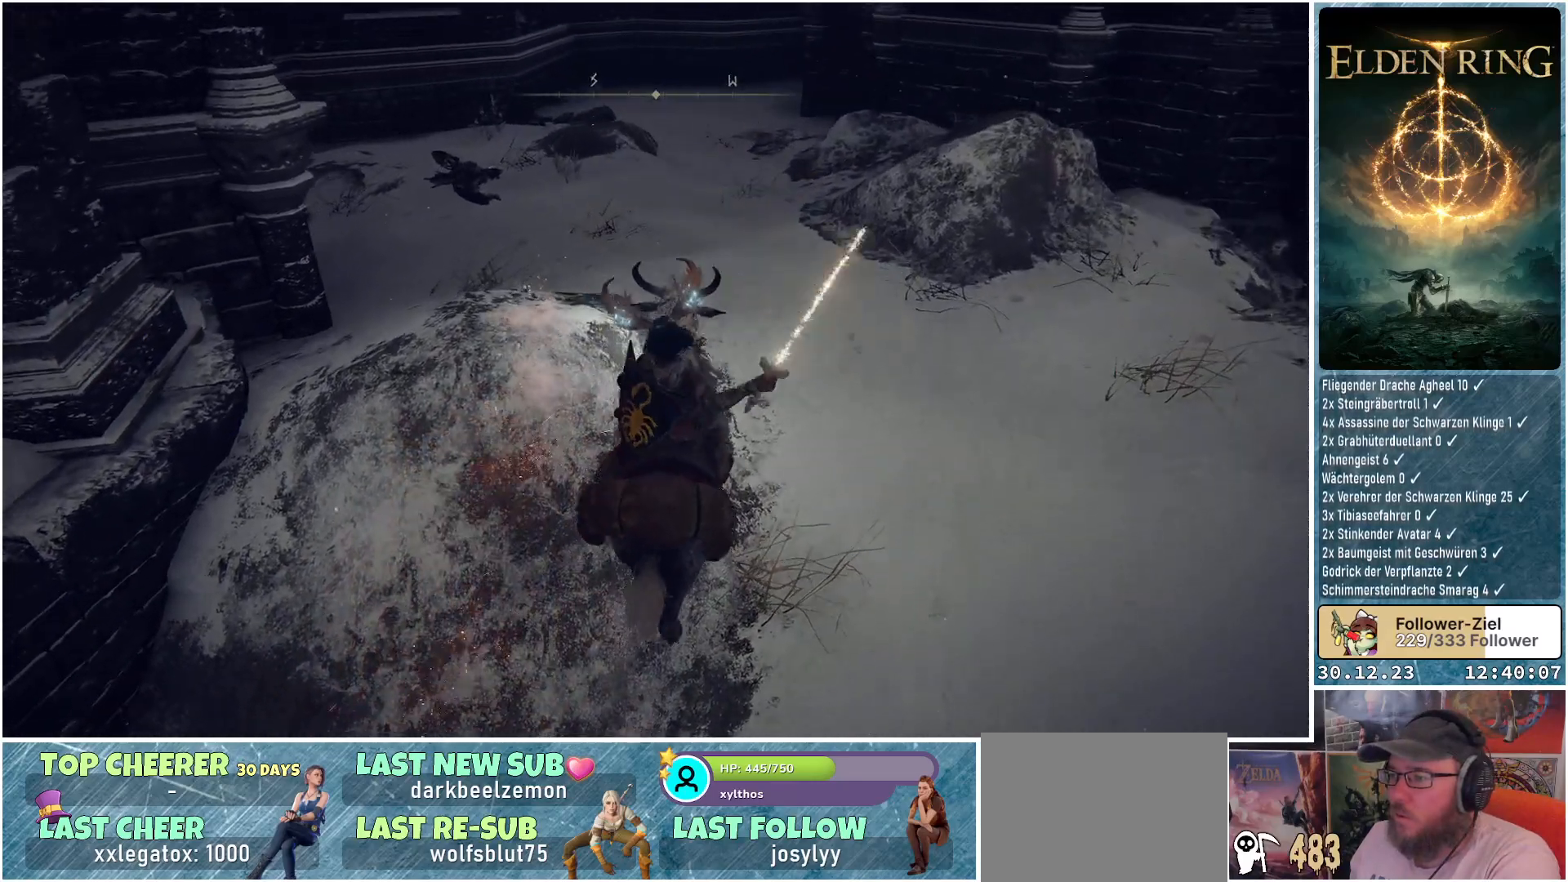
{"buttons": [], "left_stick": "up-right", "right_stick": "center", "events": [[333, "right_stick", "up"], [483, "right_stick", "center"]]}
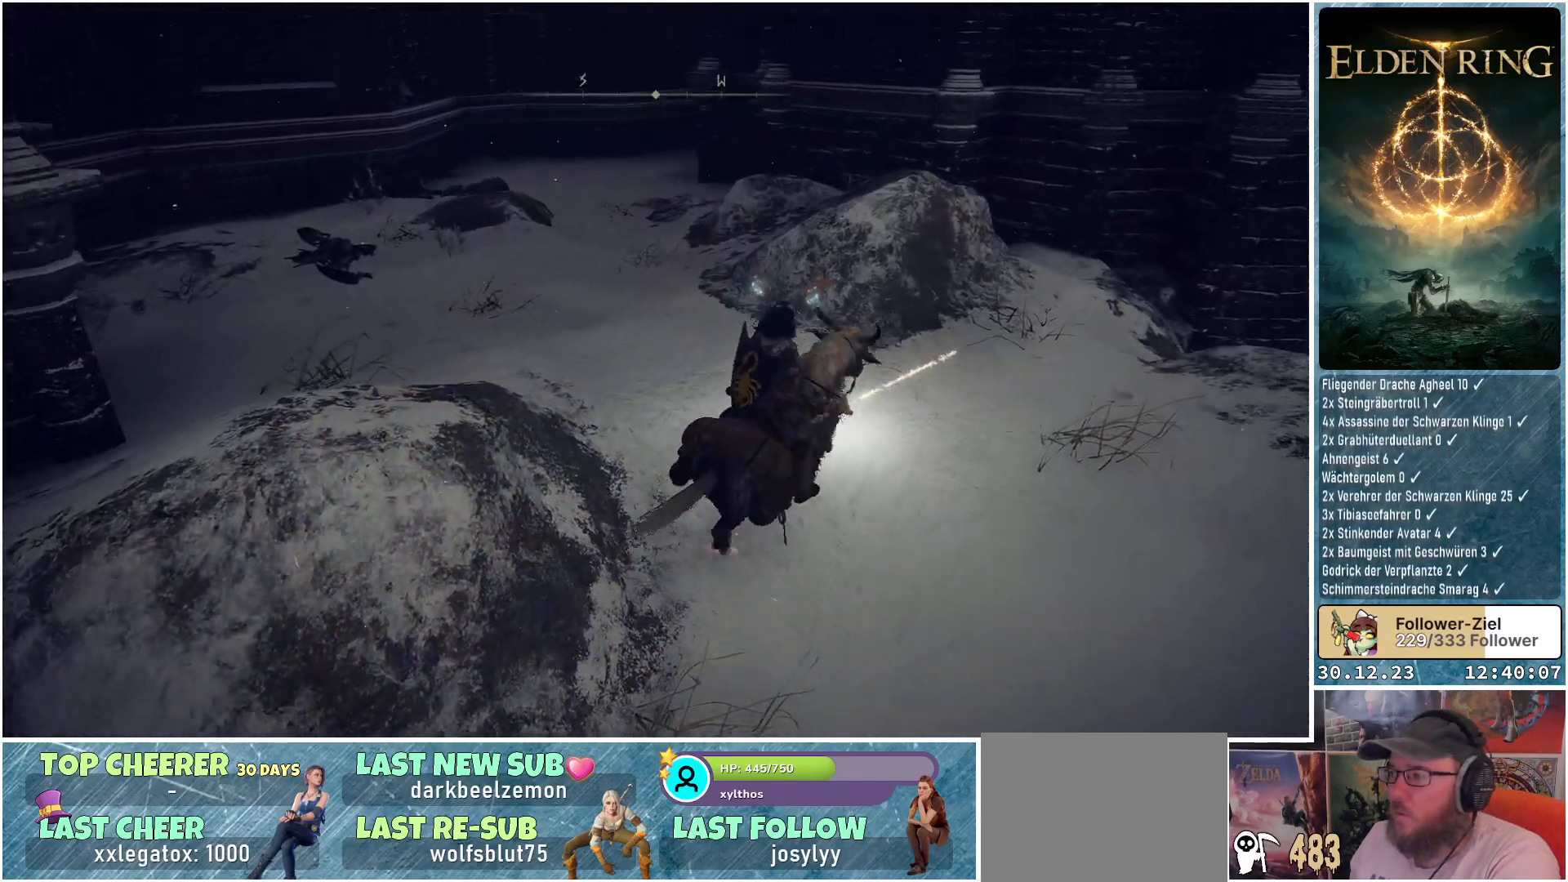
{"buttons": ["R1"], "left_stick": "up", "right_stick": "down-left", "events": [[117, "left_stick", "up"], [367, "R1", "down"], [434, "right_stick", "down-left"]]}
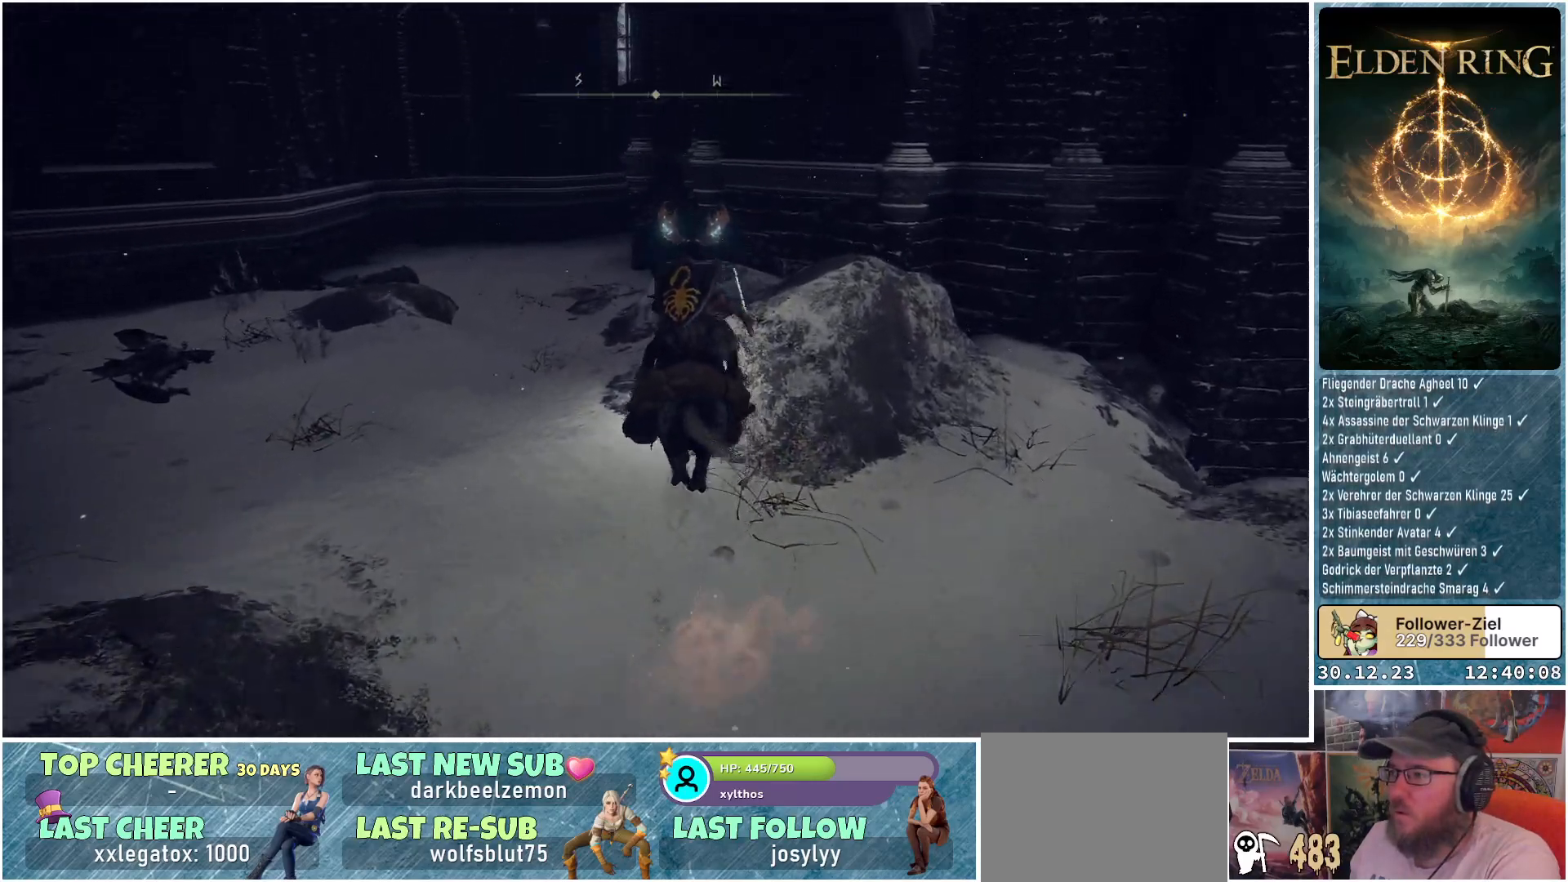
{"buttons": [], "left_stick": "center", "right_stick": "center", "events": [[50, "R1", "up"], [283, "left_stick", "up-right"], [317, "right_stick", "center"], [383, "left_stick", "center"]]}
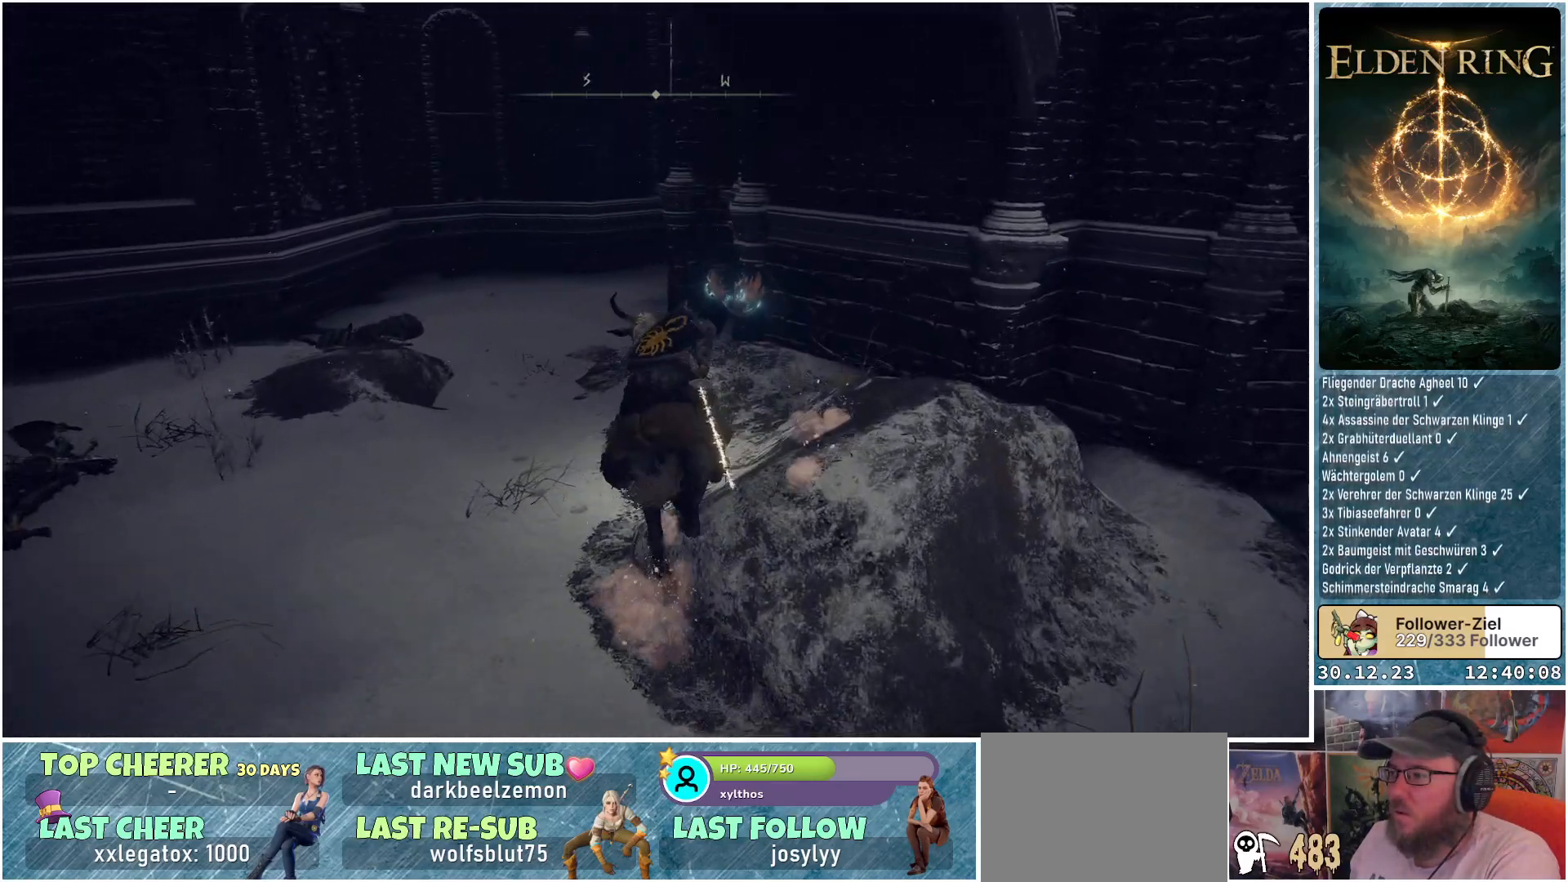
{"buttons": [], "left_stick": "up-left", "right_stick": "left", "events": [[33, "right_stick", "down-left"], [150, "right_stick", "left"], [284, "left_stick", "up-left"]]}
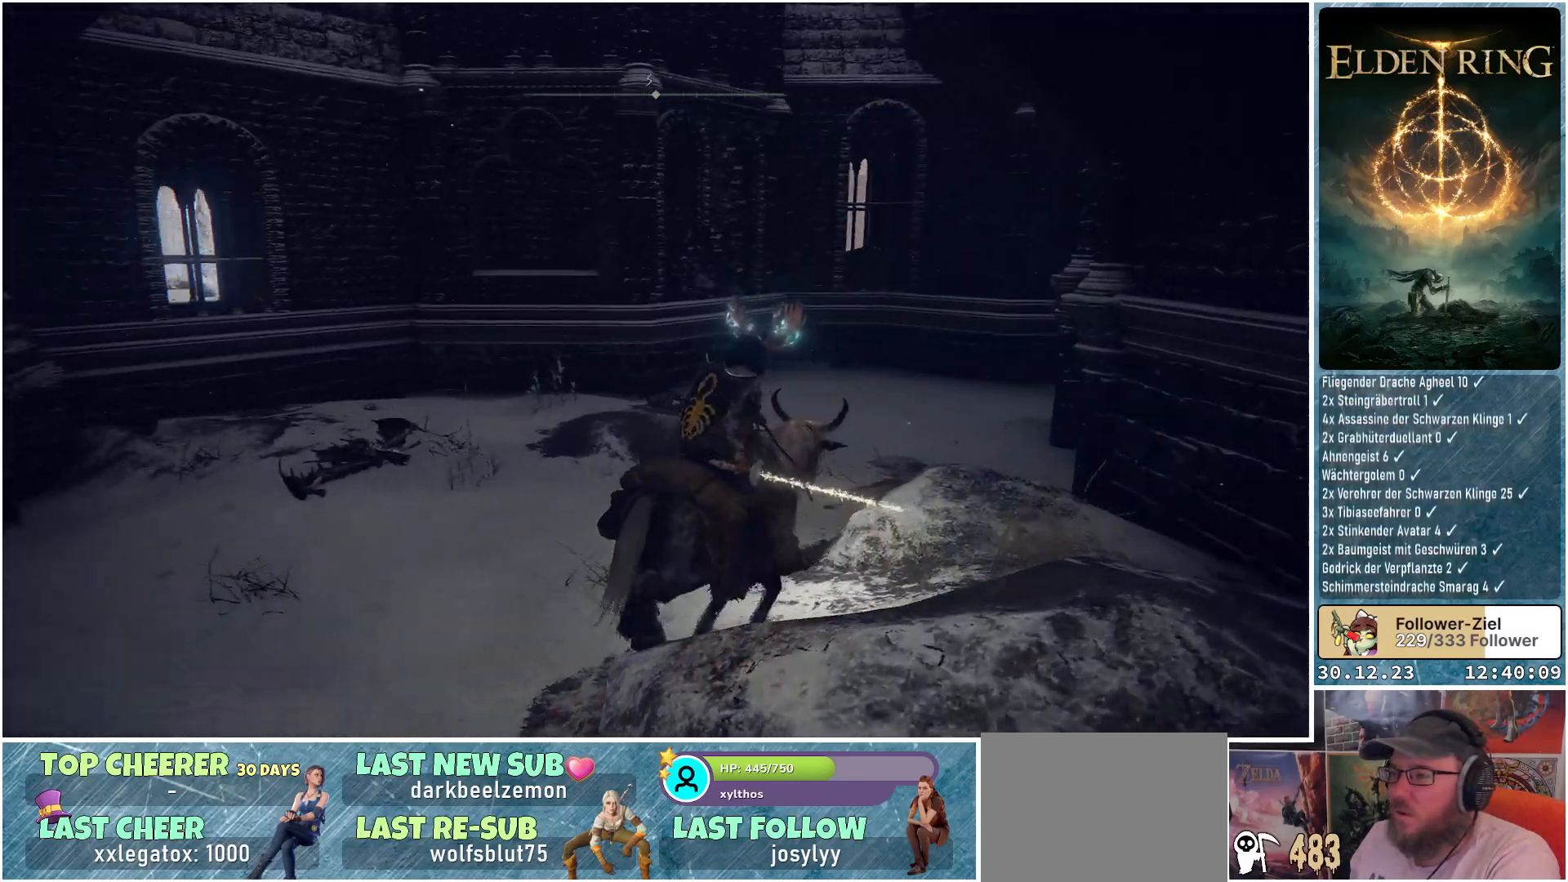
{"buttons": [], "left_stick": "center", "right_stick": "center", "events": [[133, "left_stick", "center"], [433, "right_stick", "center"]]}
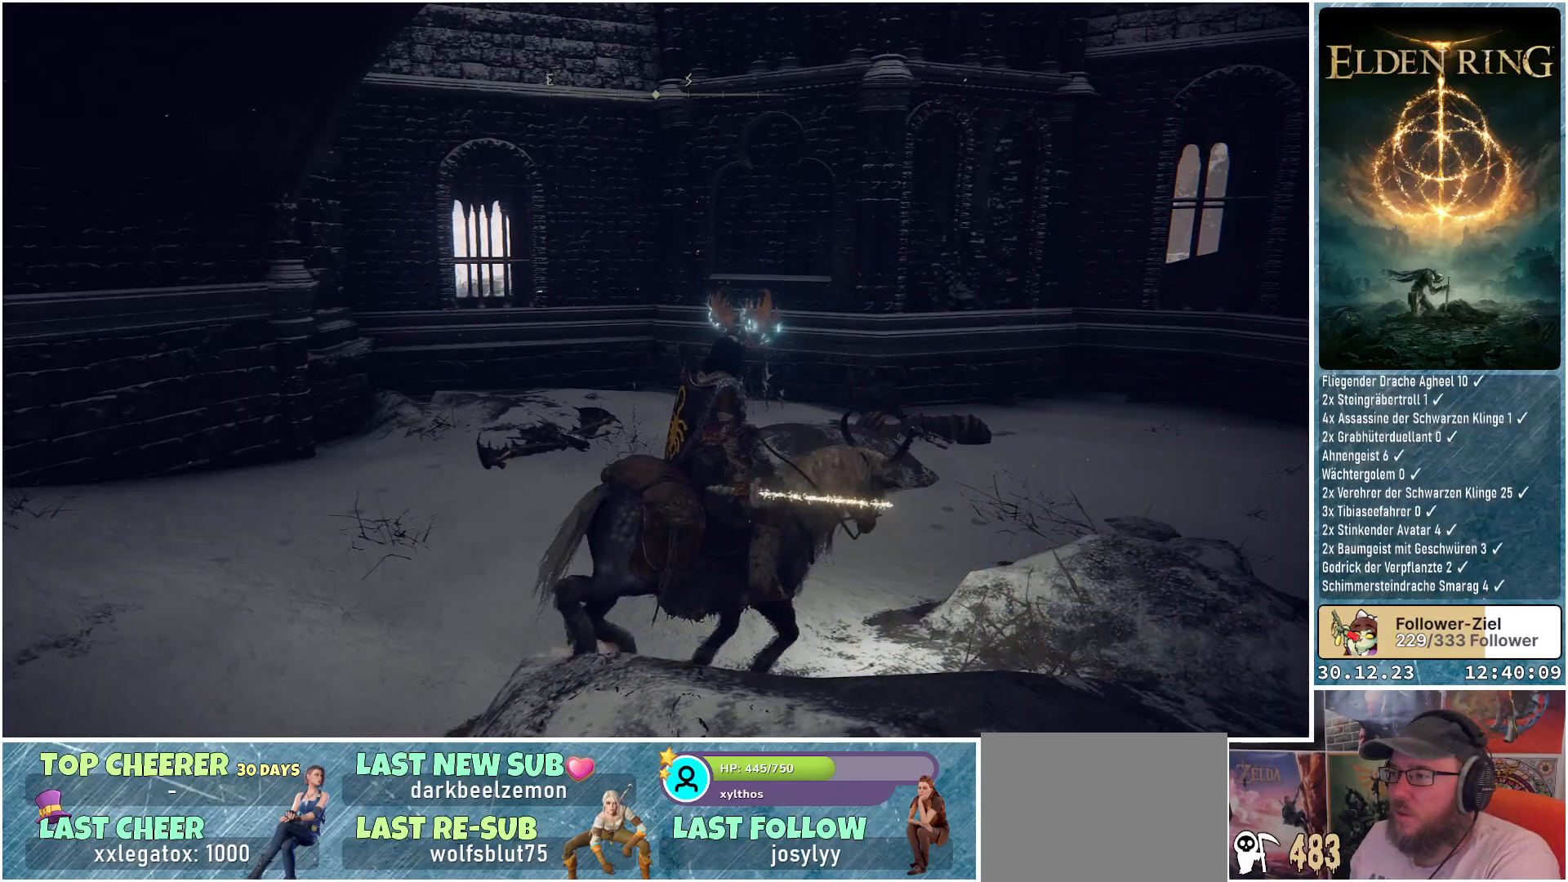
{"buttons": [], "left_stick": "up-left", "right_stick": "center", "events": [[200, "left_stick", "up-left"]]}
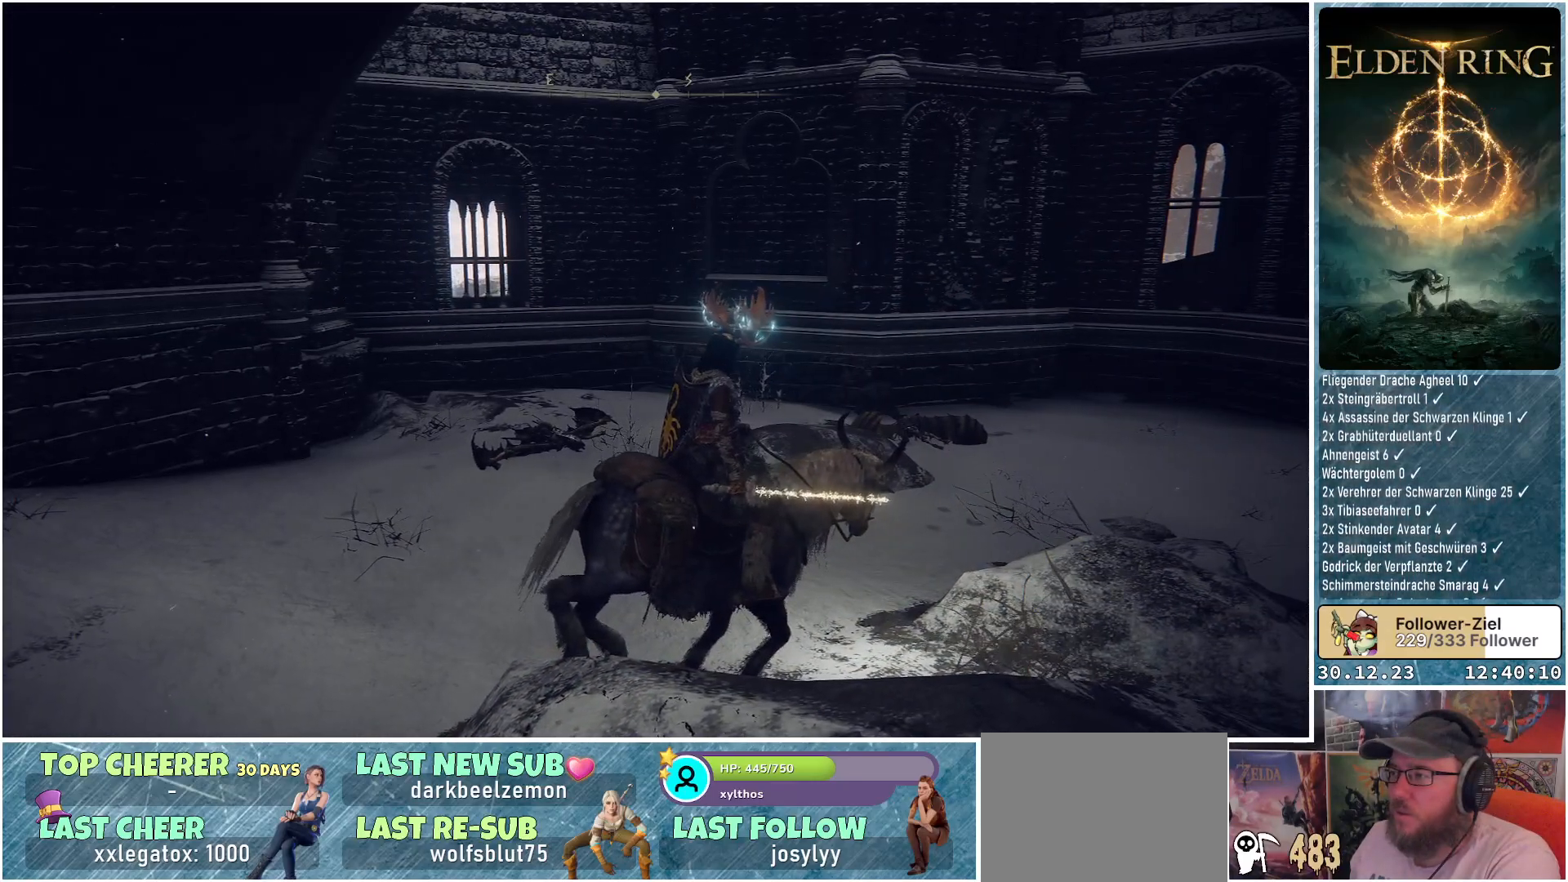
{"buttons": [], "left_stick": "up-left", "right_stick": "left", "events": [[300, "right_stick", "left"]]}
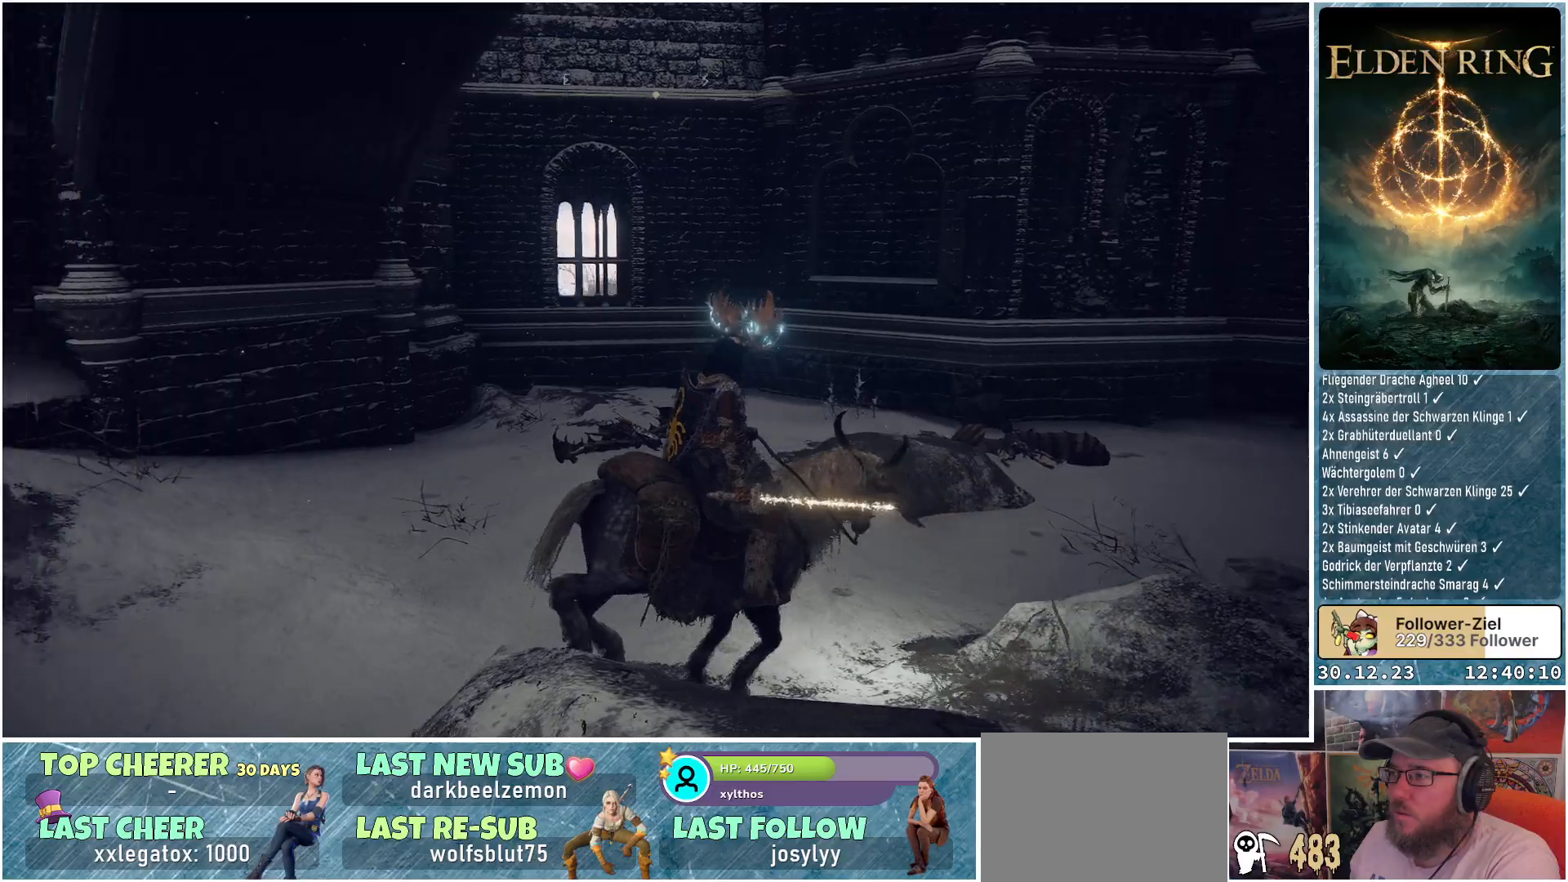
{"buttons": [], "left_stick": "up-left", "right_stick": "left", "events": []}
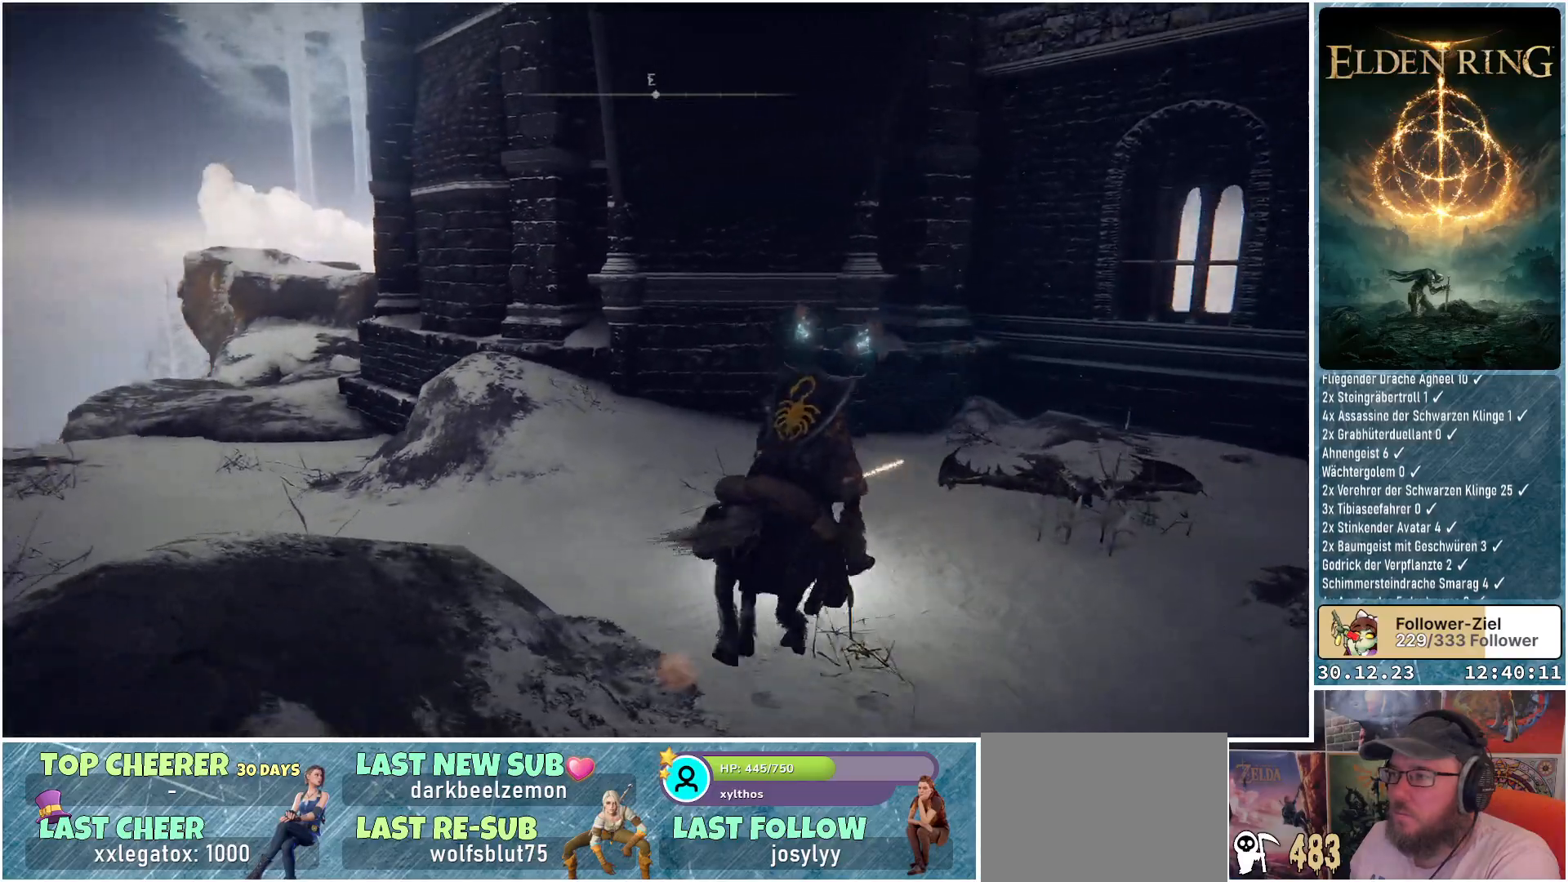
{"buttons": [], "left_stick": "up-left", "right_stick": "center", "events": [[417, "right_stick", "center"]]}
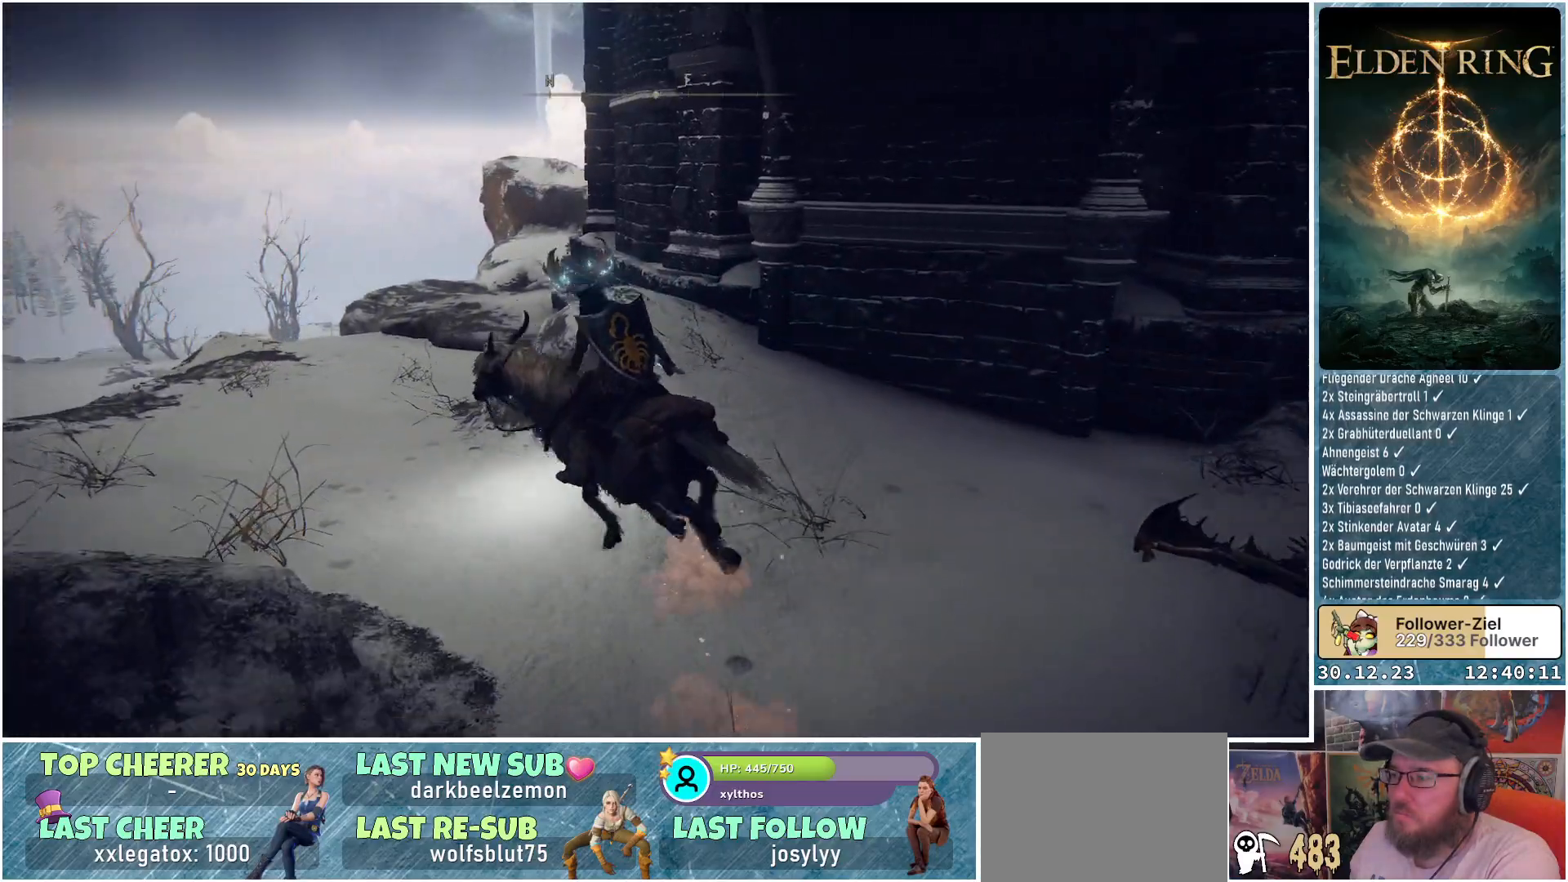
{"buttons": [], "left_stick": "up-left", "right_stick": "center", "events": []}
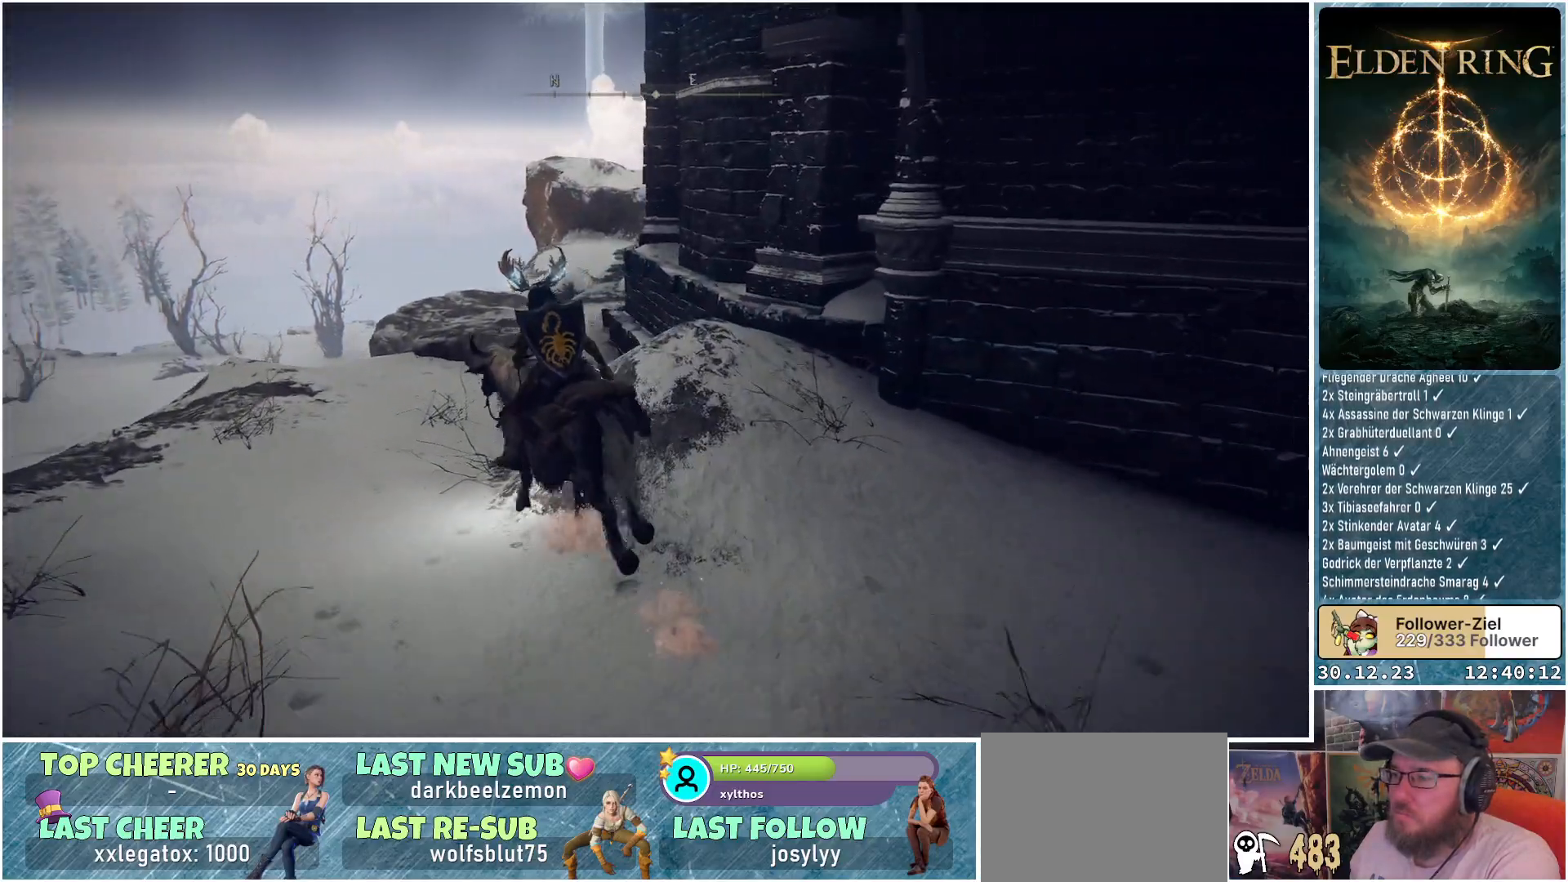
{"buttons": [], "left_stick": "up", "right_stick": "down-right", "events": [[100, "left_stick", "up"], [266, "right_stick", "down-right"]]}
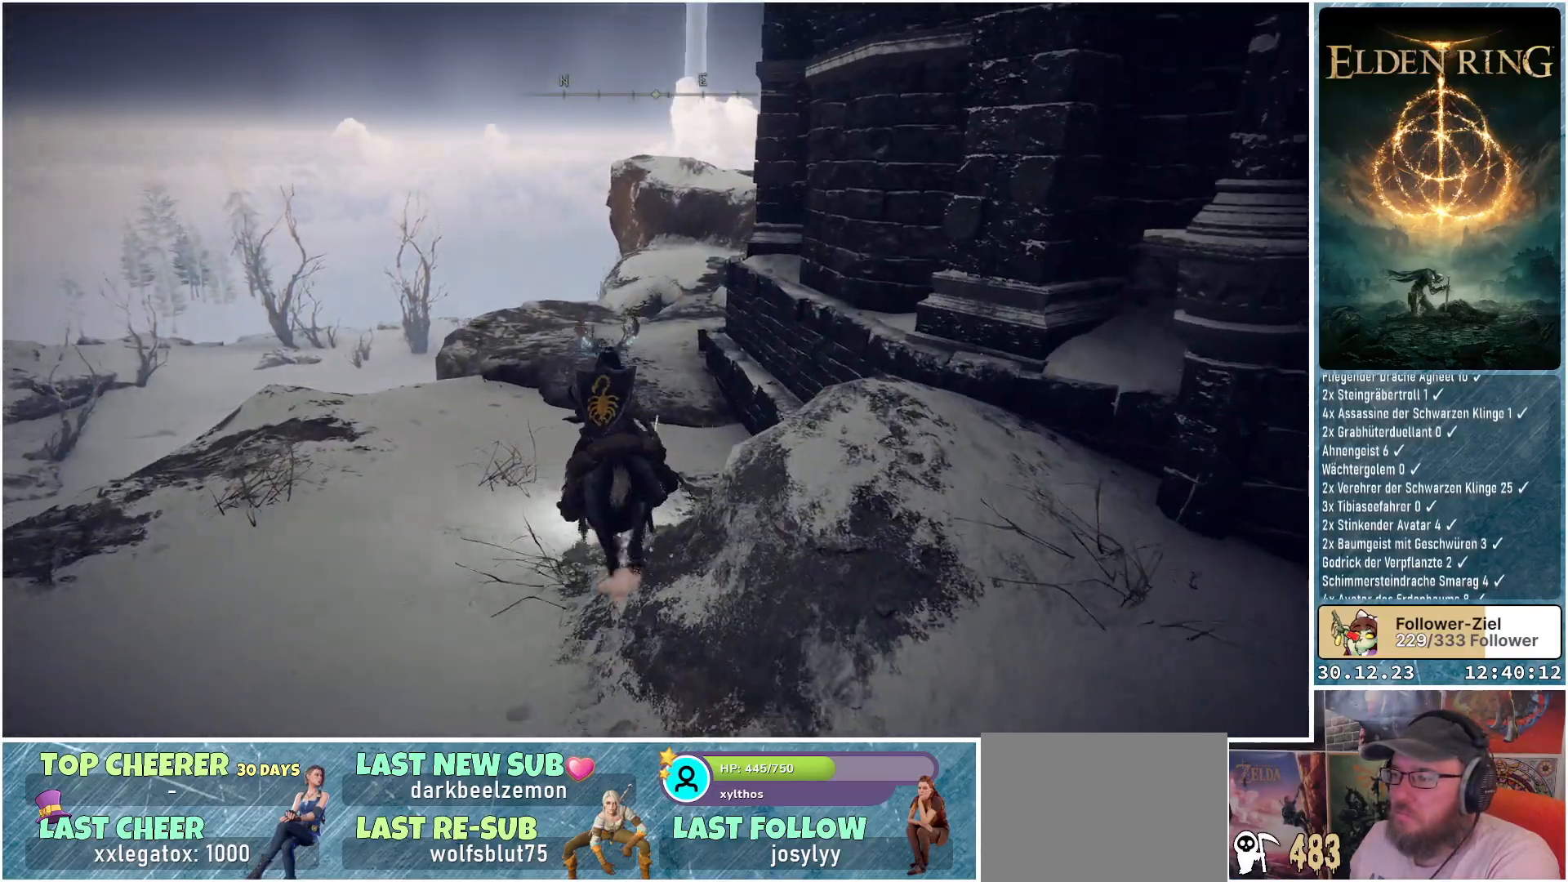
{"buttons": [], "left_stick": "up", "right_stick": "down-right", "events": []}
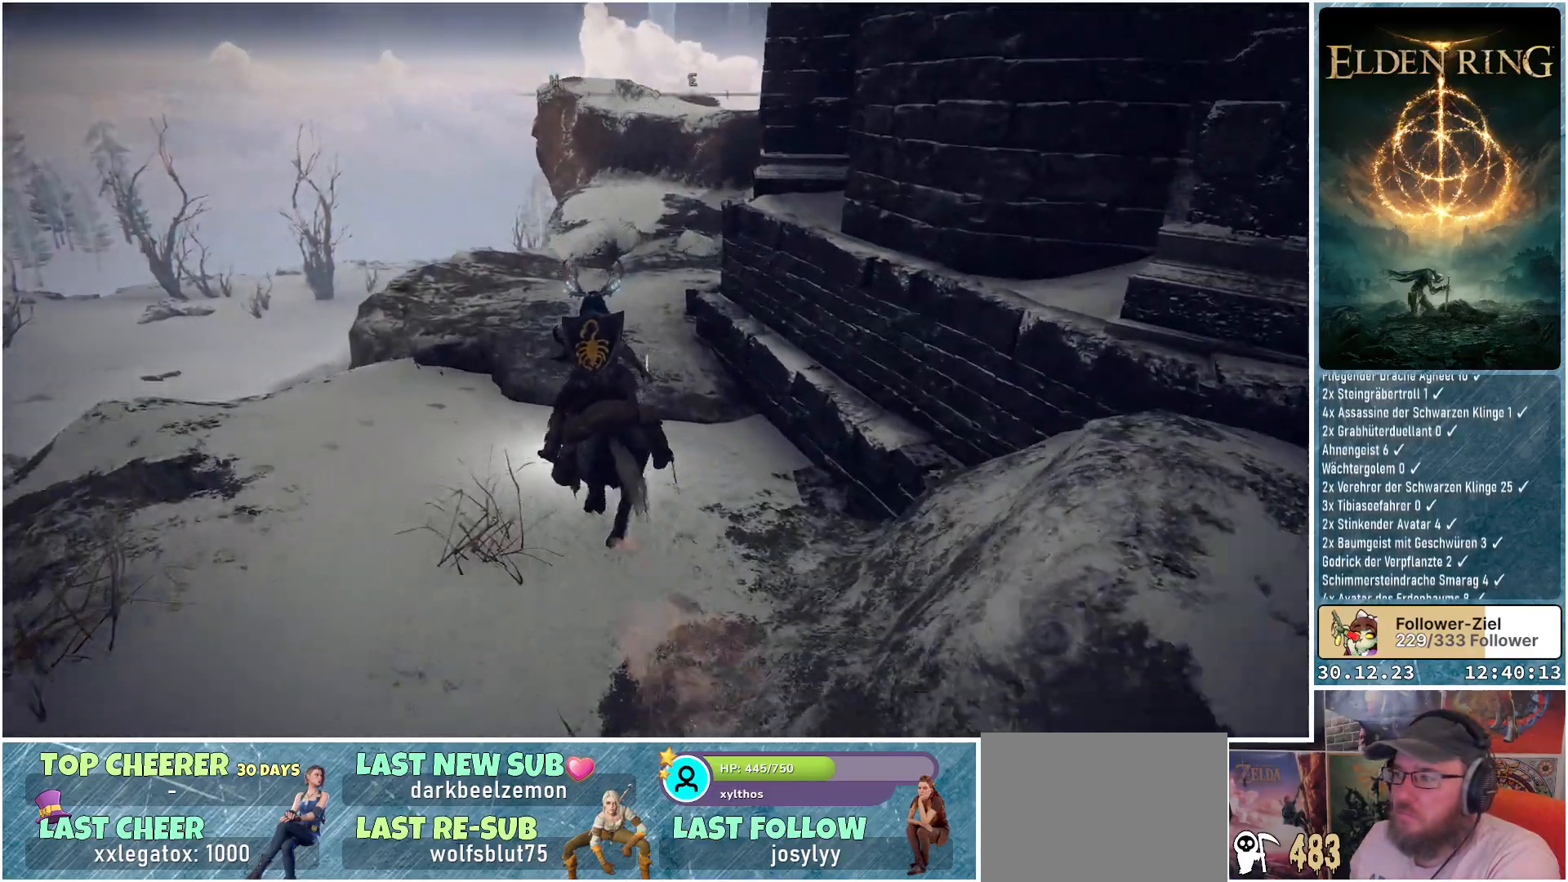
{"buttons": [], "left_stick": "up", "right_stick": "down-right", "events": []}